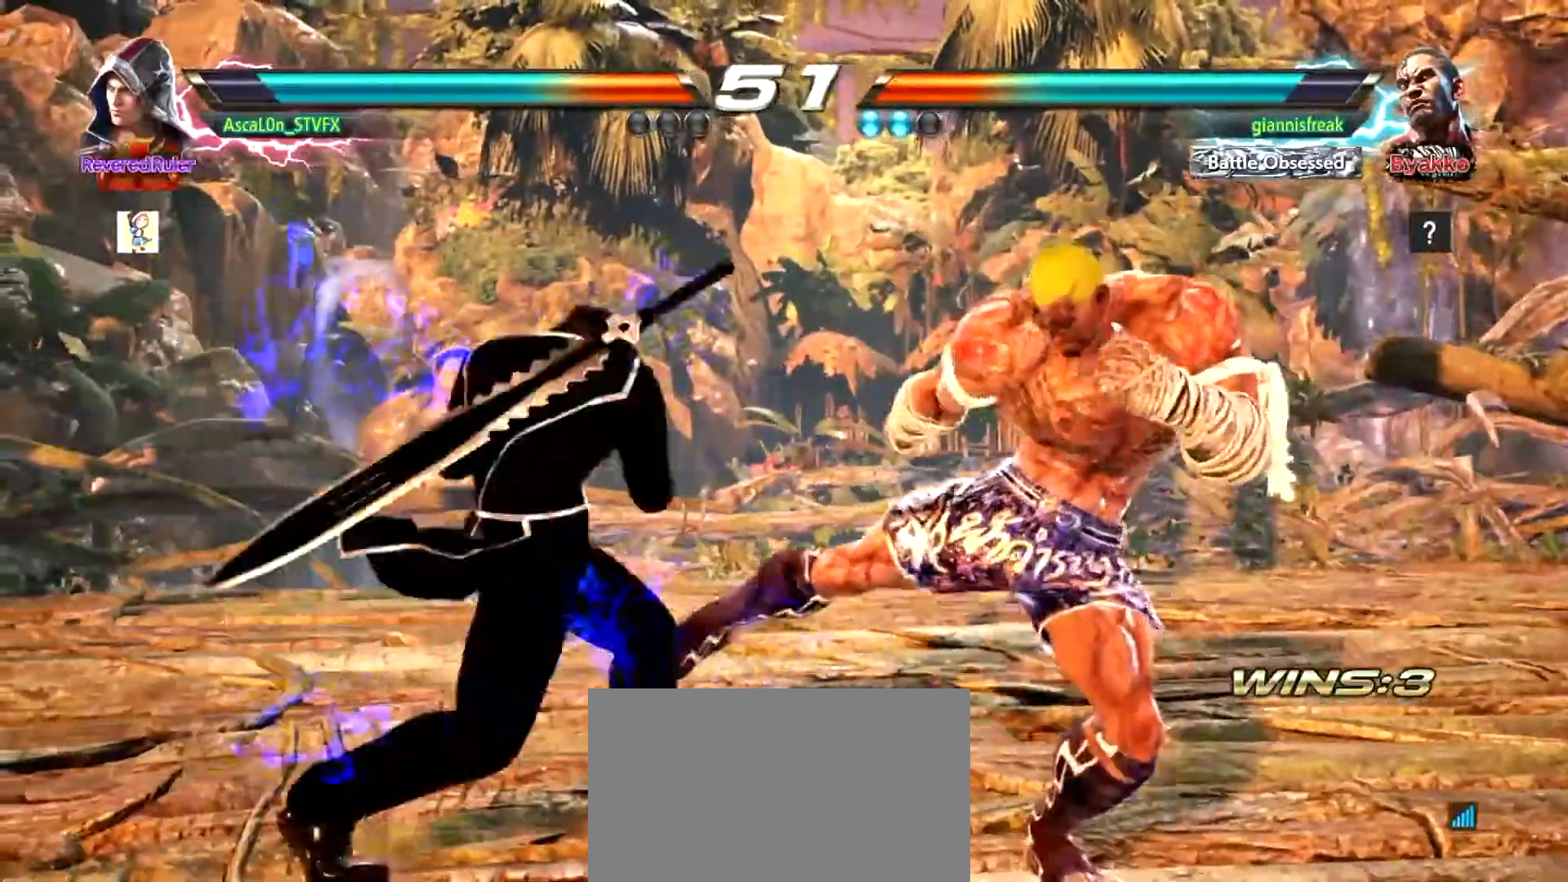
Gameplay with a controller (arcade stick); each line is a JSON object with the inputs held at the frame after it. "events" lists button and stick changes between this image and that frame as [ms after this image, input, new state], when the widget could be followed in between. Not read: L3 R3.
{"buttons": [], "left_stick": "center", "events": [[284, "SQUARE", "up"], [284, "left_stick", "center"], [317, "TRIANGLE", "down"], [367, "TRIANGLE", "up"], [467, "TRIANGLE", "down"], [501, "TRIANGLE", "up"]]}
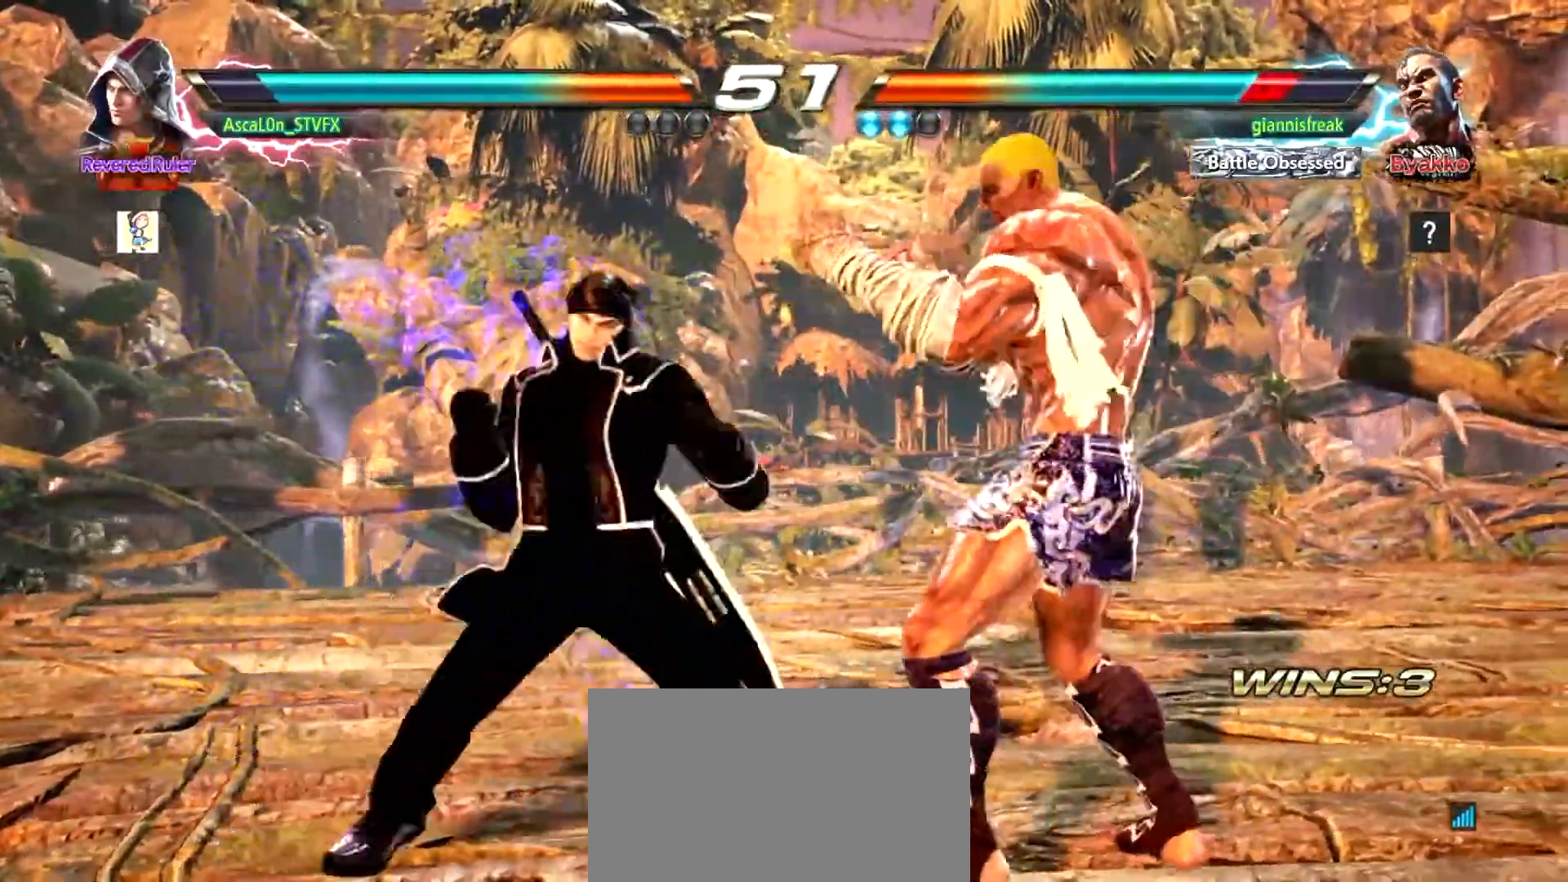
{"buttons": [], "left_stick": "center", "events": []}
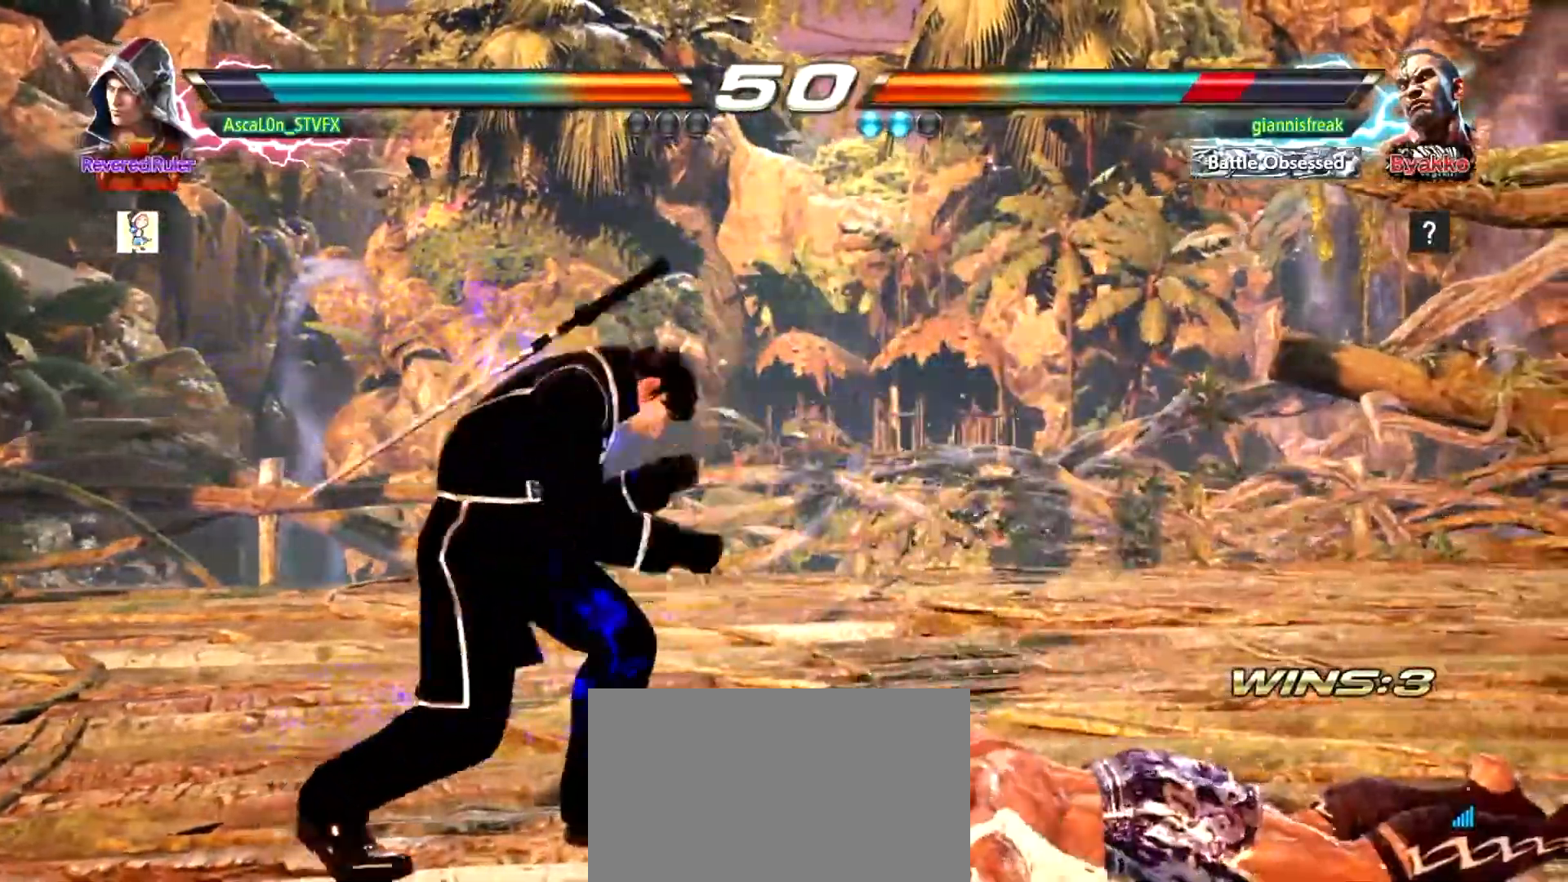
{"buttons": ["CROSS"], "left_stick": "right", "events": [[67, "left_stick", "right"], [201, "CROSS", "down"]]}
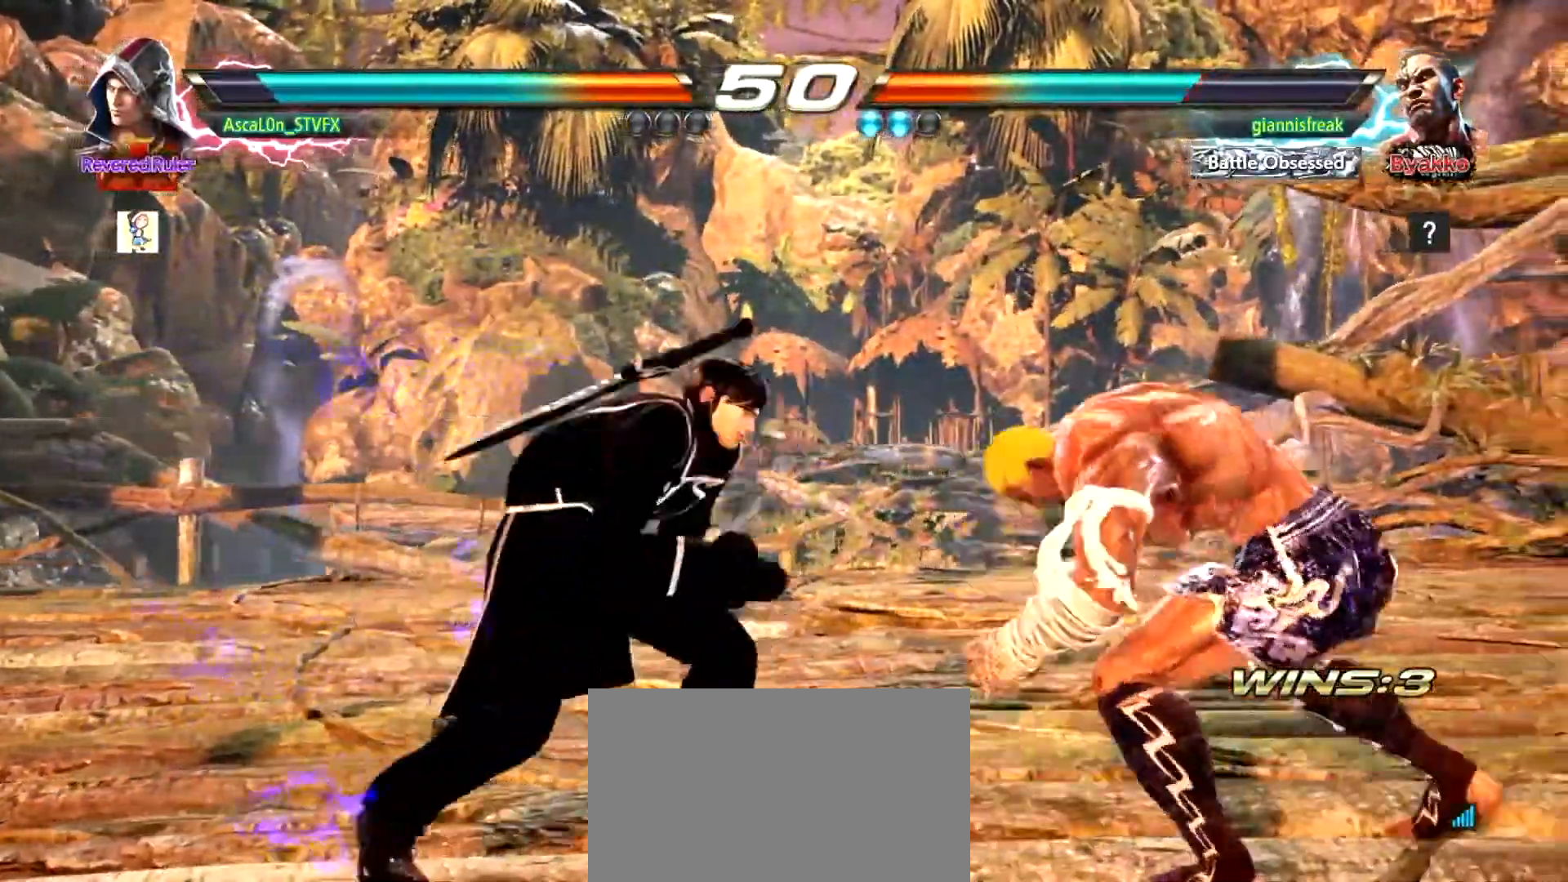
{"buttons": [], "left_stick": "center", "events": [[50, "SQUARE", "down"], [83, "CROSS", "up"], [183, "SQUARE", "up"], [233, "left_stick", "center"]]}
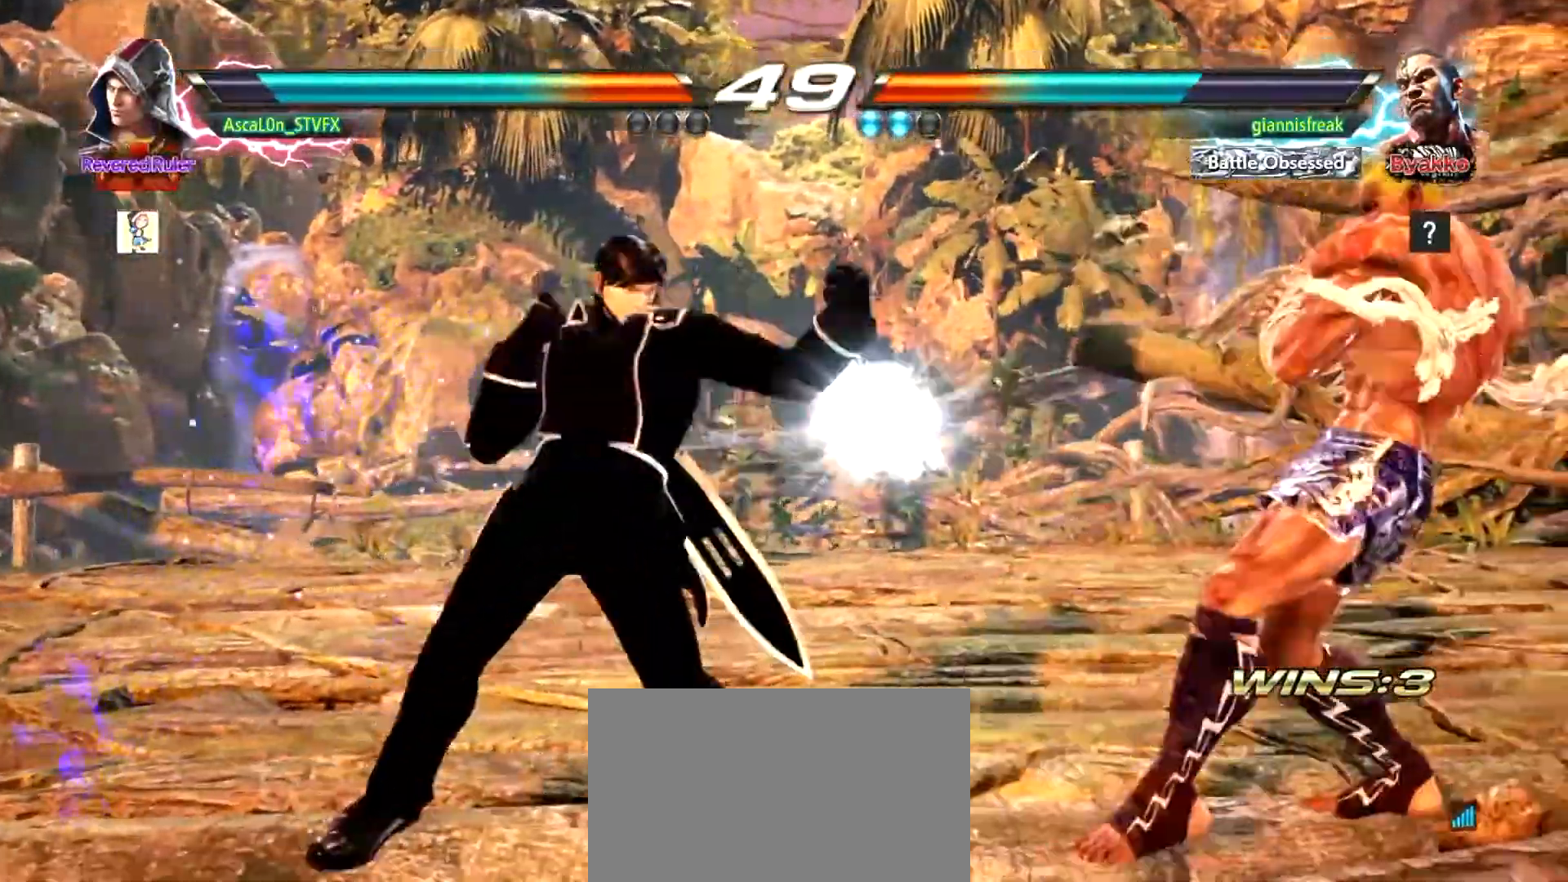
{"buttons": [], "left_stick": "center", "events": [[200, "left_stick", "left"], [351, "left_stick", "center"]]}
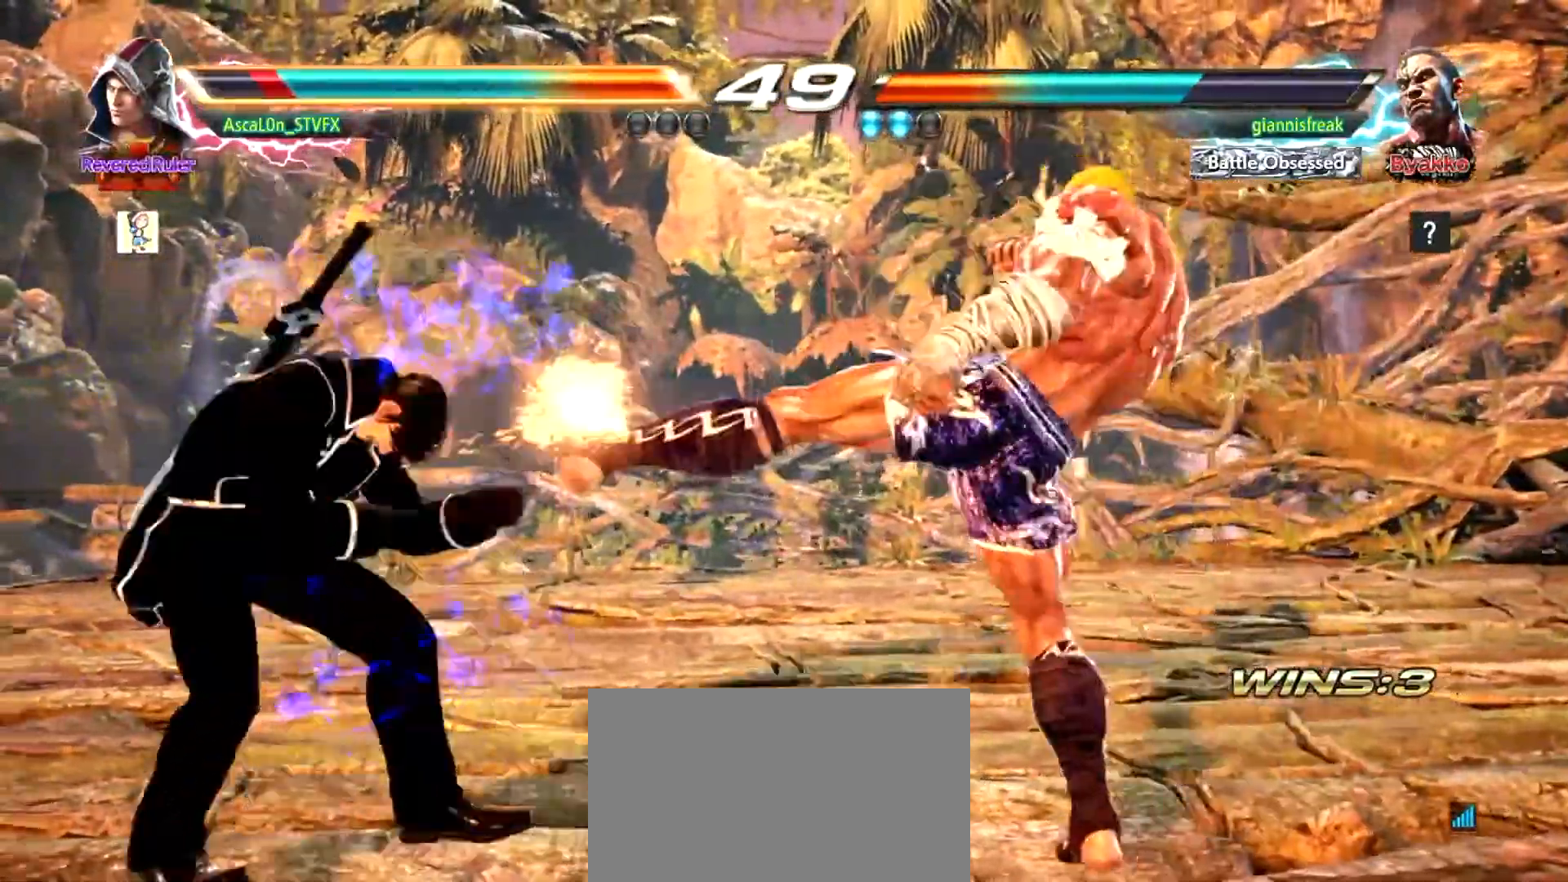
{"buttons": [], "left_stick": "left", "events": [[50, "left_stick", "left"]]}
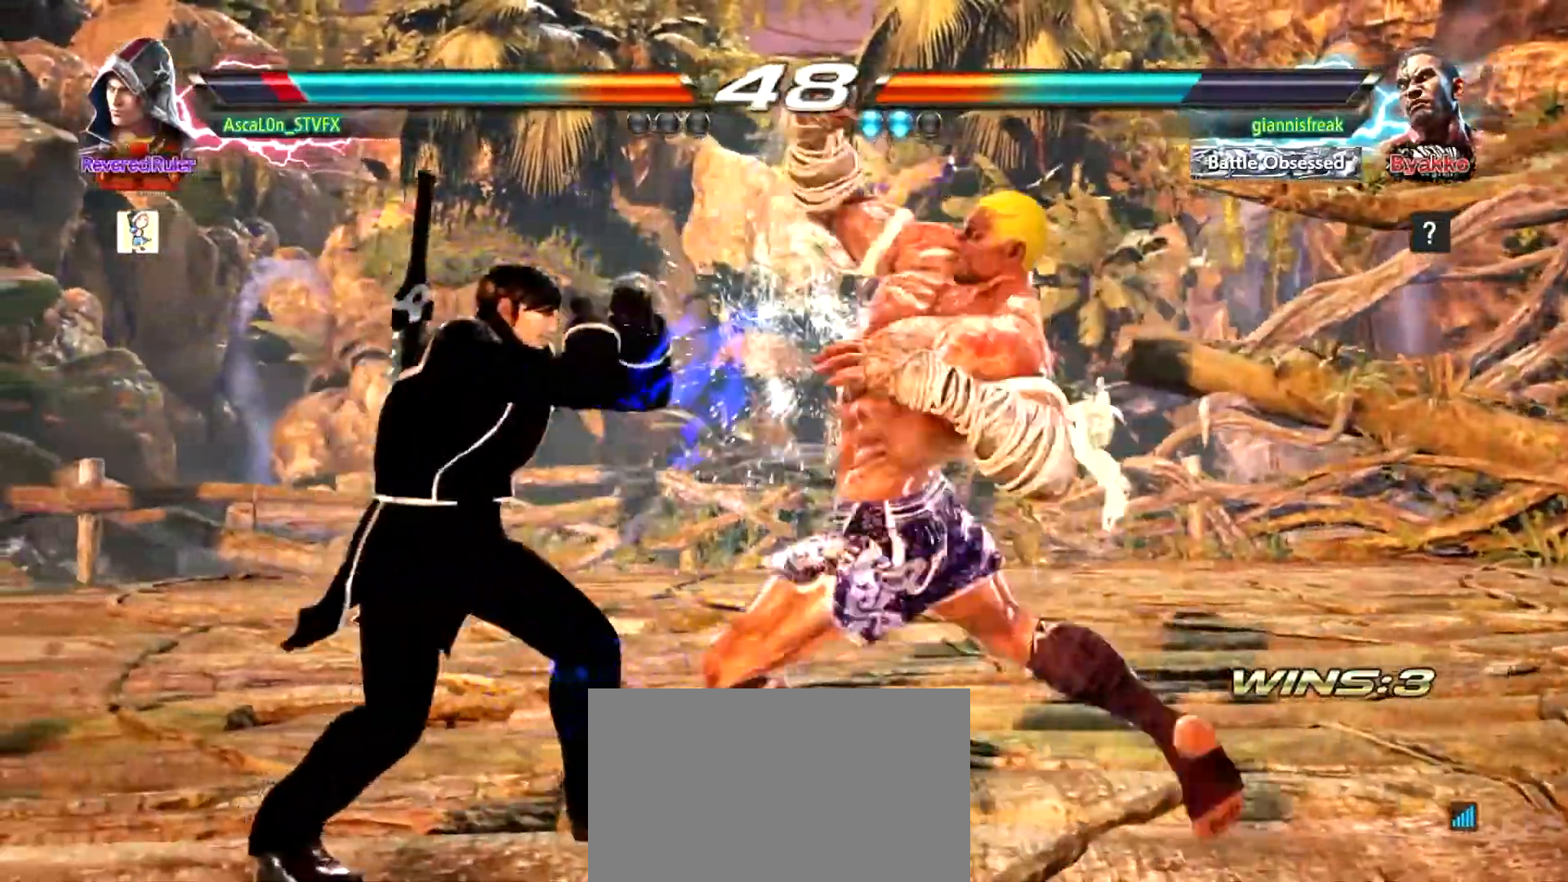
{"buttons": [], "left_stick": "center", "events": [[351, "left_stick", "center"]]}
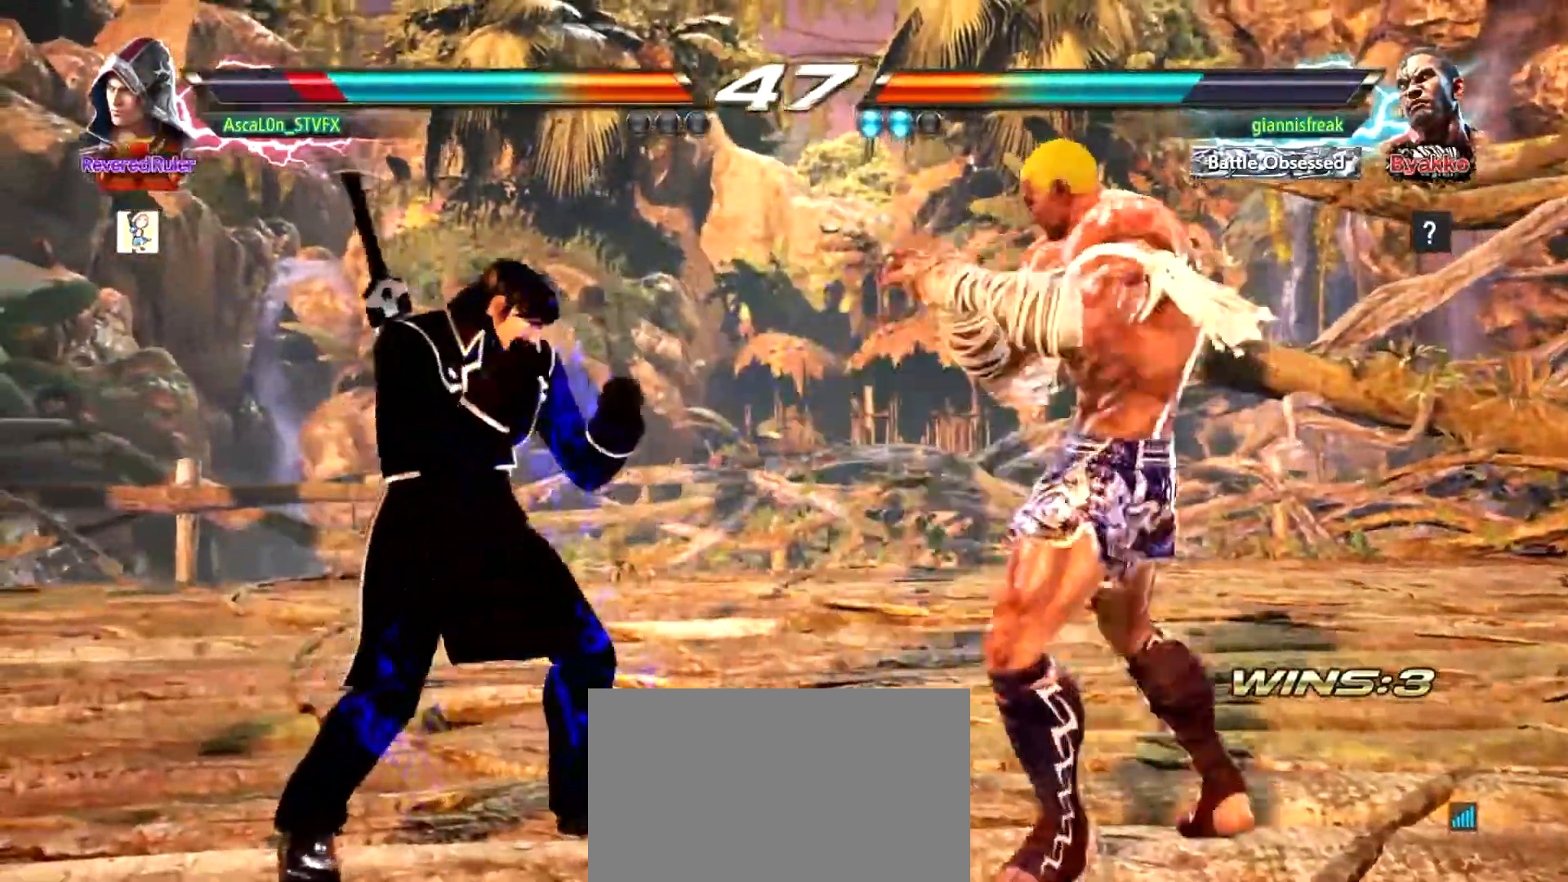
{"buttons": [], "left_stick": "center", "events": [[33, "left_stick", "right"], [83, "left_stick", "up-right"], [117, "R2", "down"], [150, "TRIANGLE", "down"], [200, "R2", "up"], [200, "TRIANGLE", "up"], [300, "left_stick", "center"]]}
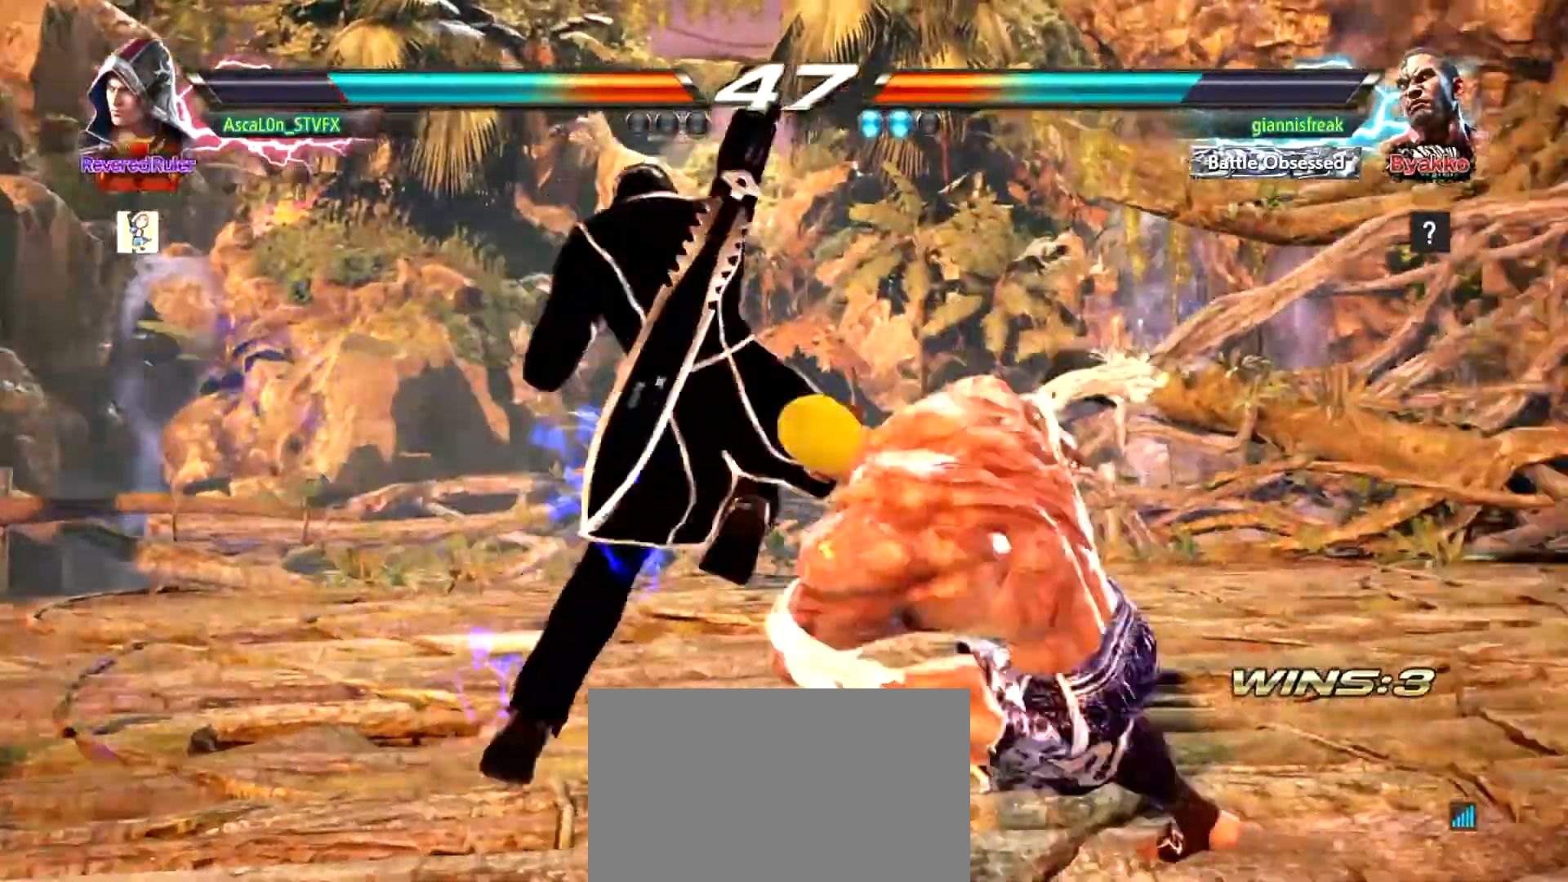
{"buttons": [], "left_stick": "left", "events": [[251, "left_stick", "left"]]}
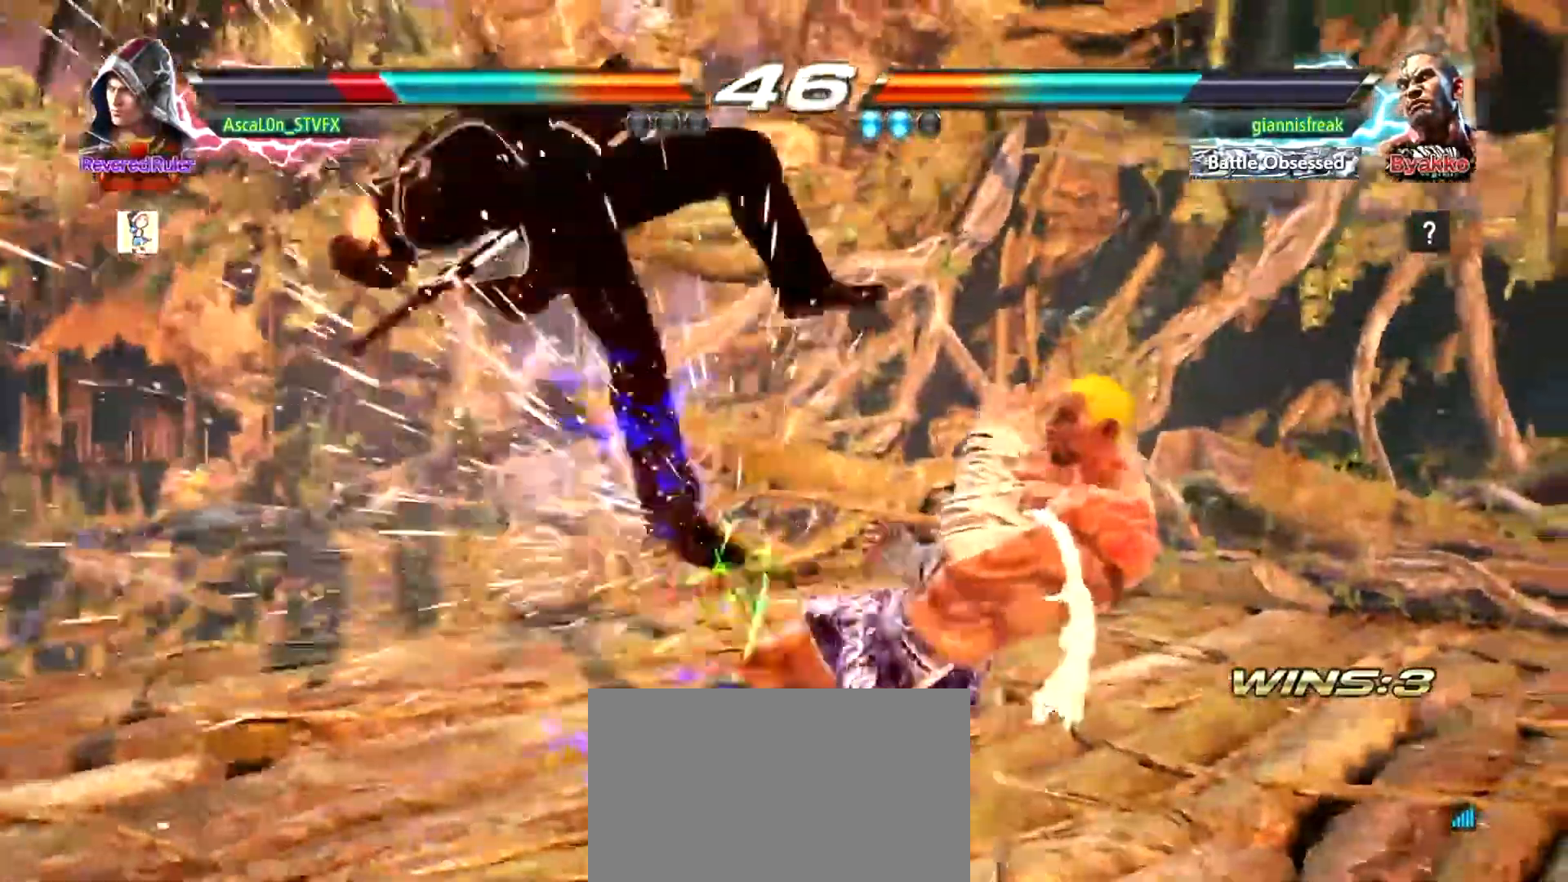
{"buttons": [], "left_stick": "left", "events": [[117, "left_stick", "center"], [384, "left_stick", "left"]]}
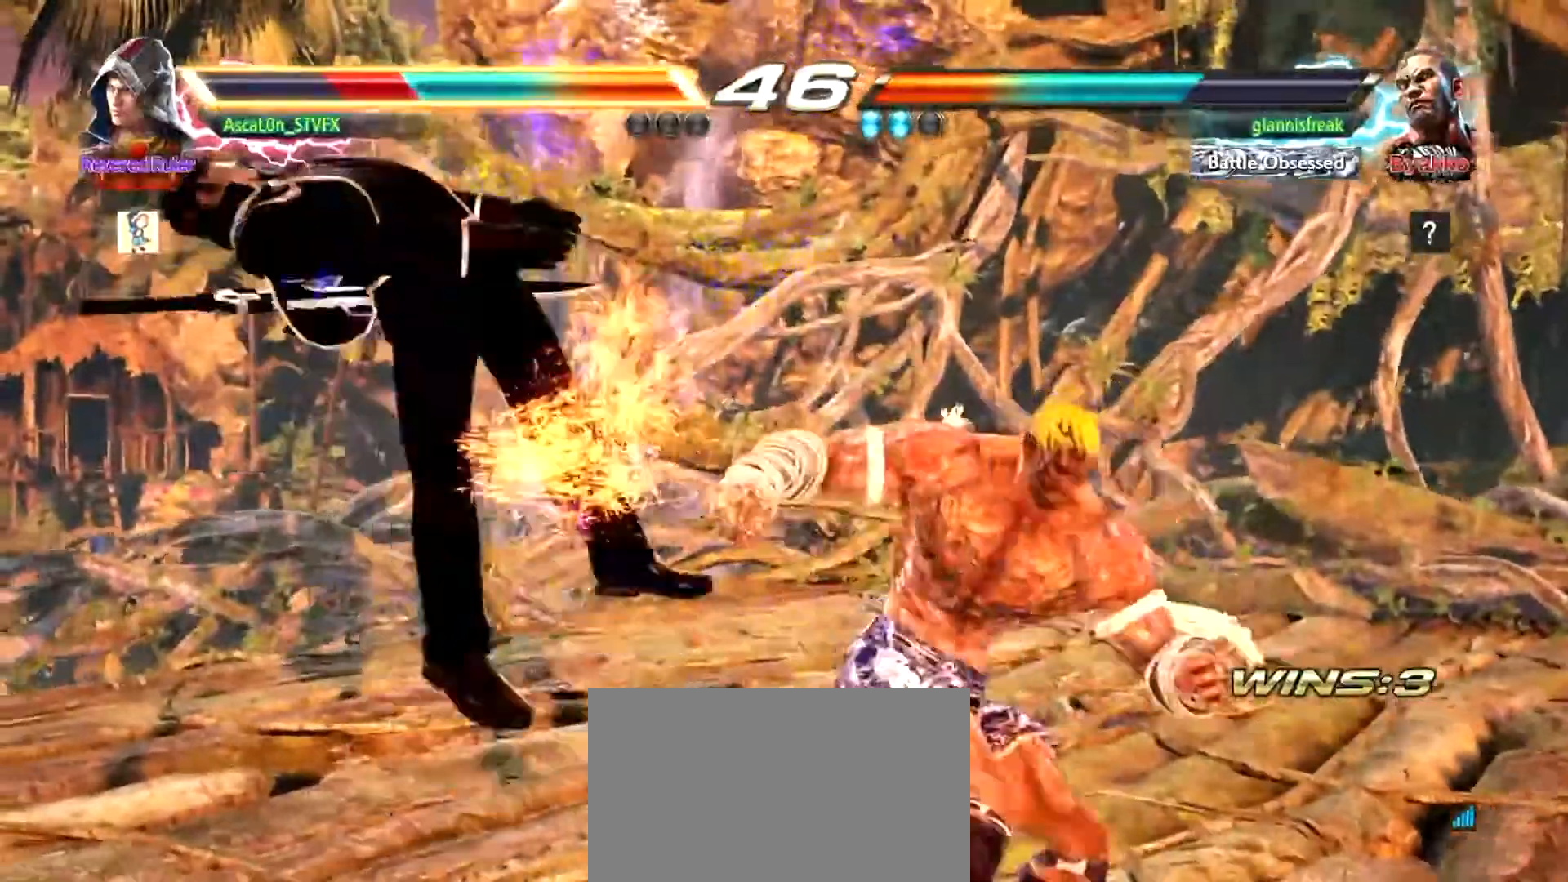
{"buttons": [], "left_stick": "center", "events": [[100, "left_stick", "center"], [284, "left_stick", "left"], [401, "left_stick", "center"]]}
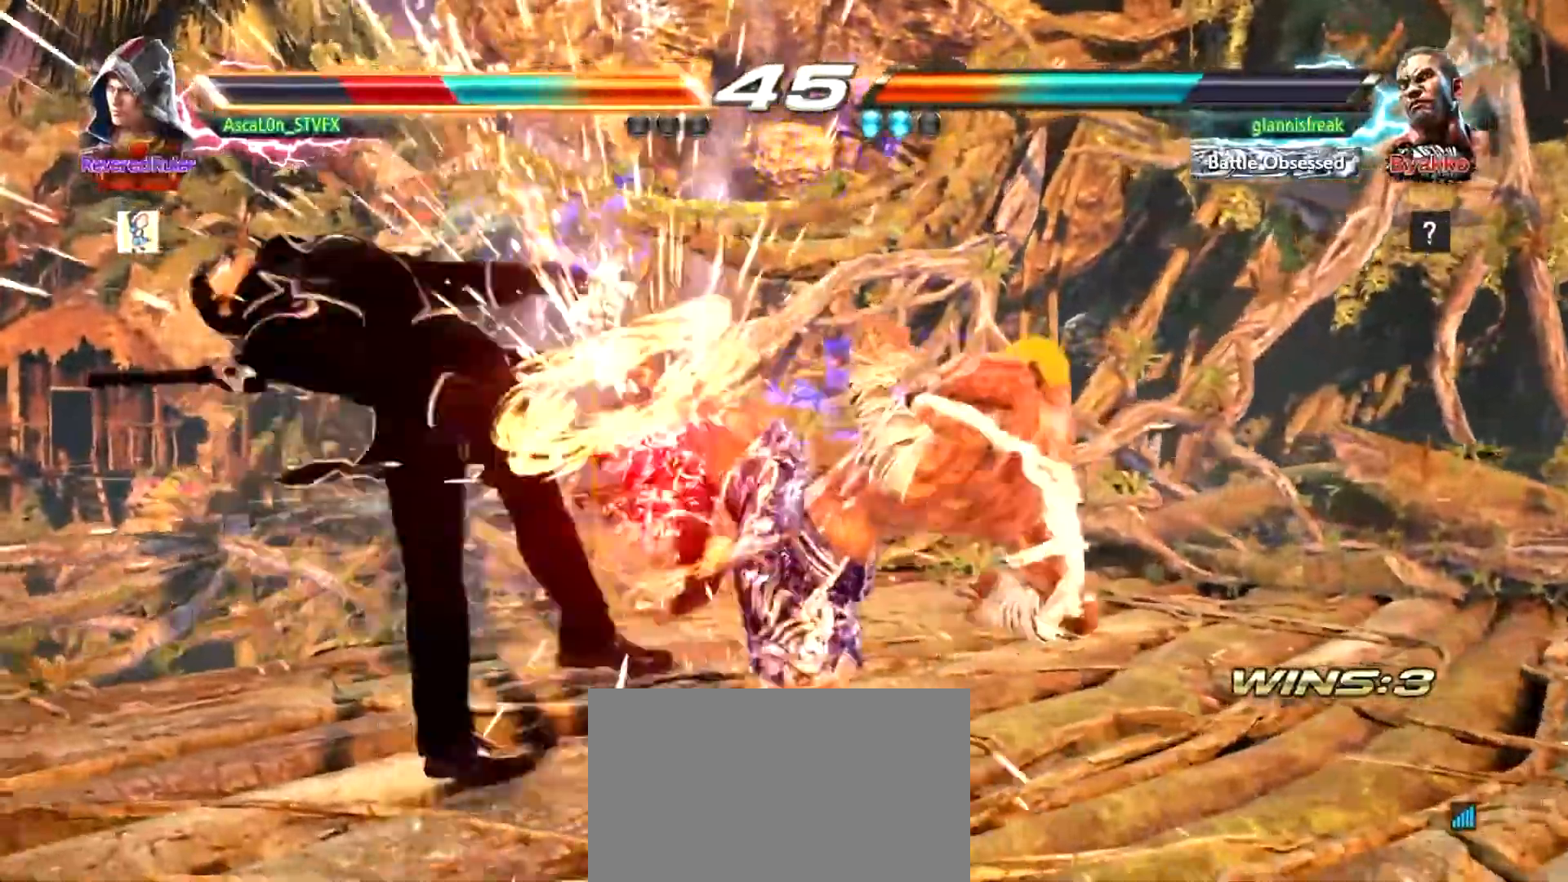
{"buttons": [], "left_stick": "center", "events": [[33, "SQUARE", "down"], [83, "SQUARE", "up"], [183, "SQUARE", "down"], [233, "SQUARE", "up"], [300, "SQUARE", "down"], [367, "SQUARE", "up"], [417, "SQUARE", "down"], [450, "SQUARE", "up"]]}
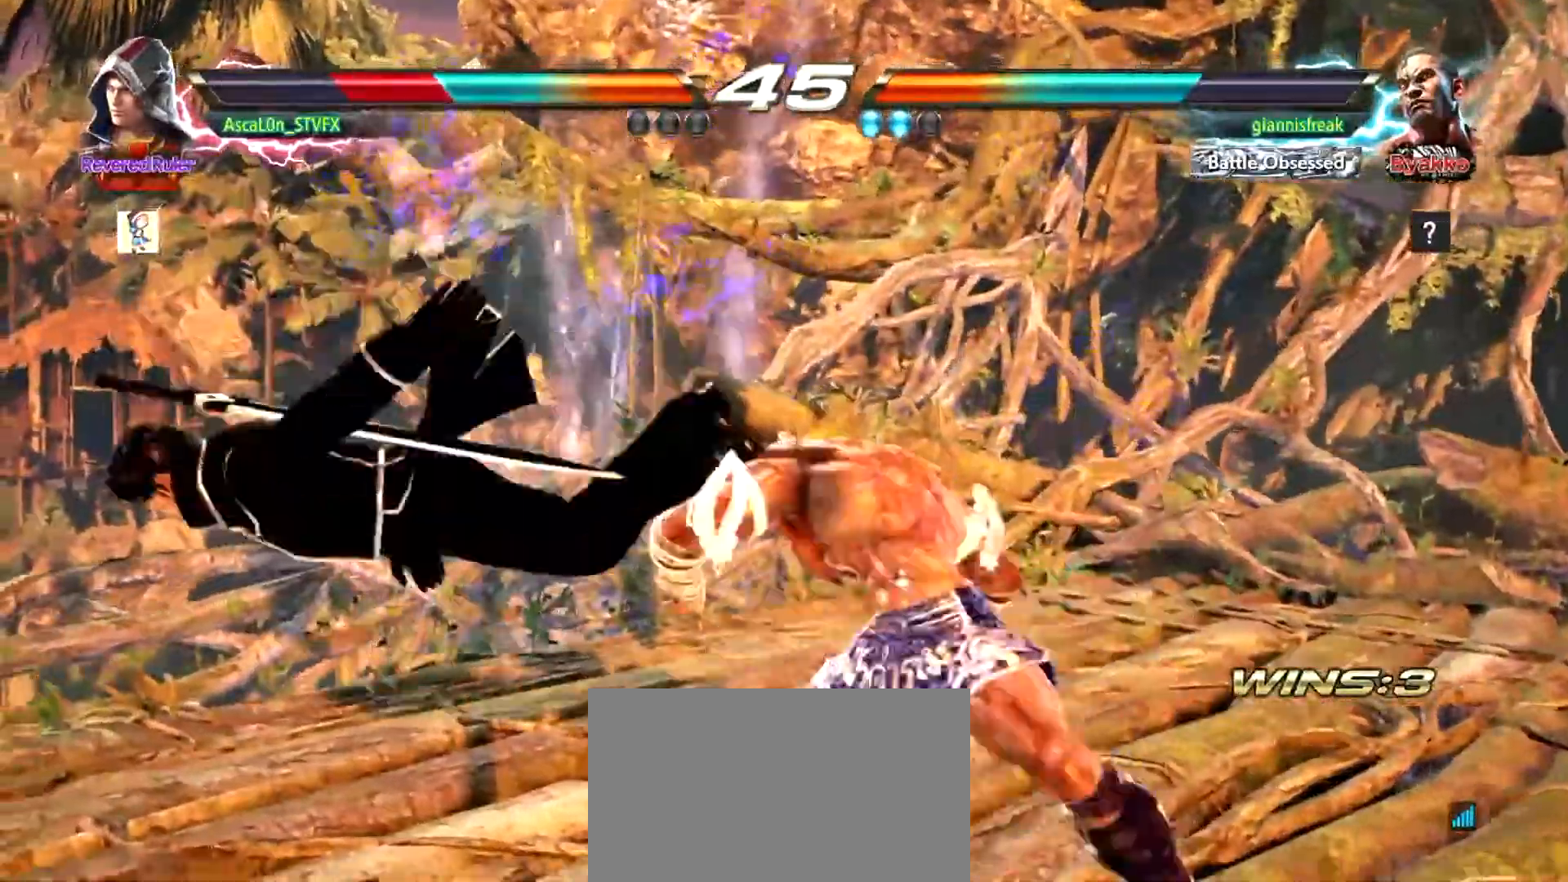
{"buttons": ["SQUARE"], "left_stick": "center", "events": [[17, "SQUARE", "down"], [34, "SQUARE", "up"], [167, "SQUARE", "down"], [200, "SQUARE", "up"], [217, "SQUARE", "down"], [284, "SQUARE", "up"], [367, "SQUARE", "down"], [434, "SQUARE", "up"], [501, "SQUARE", "down"]]}
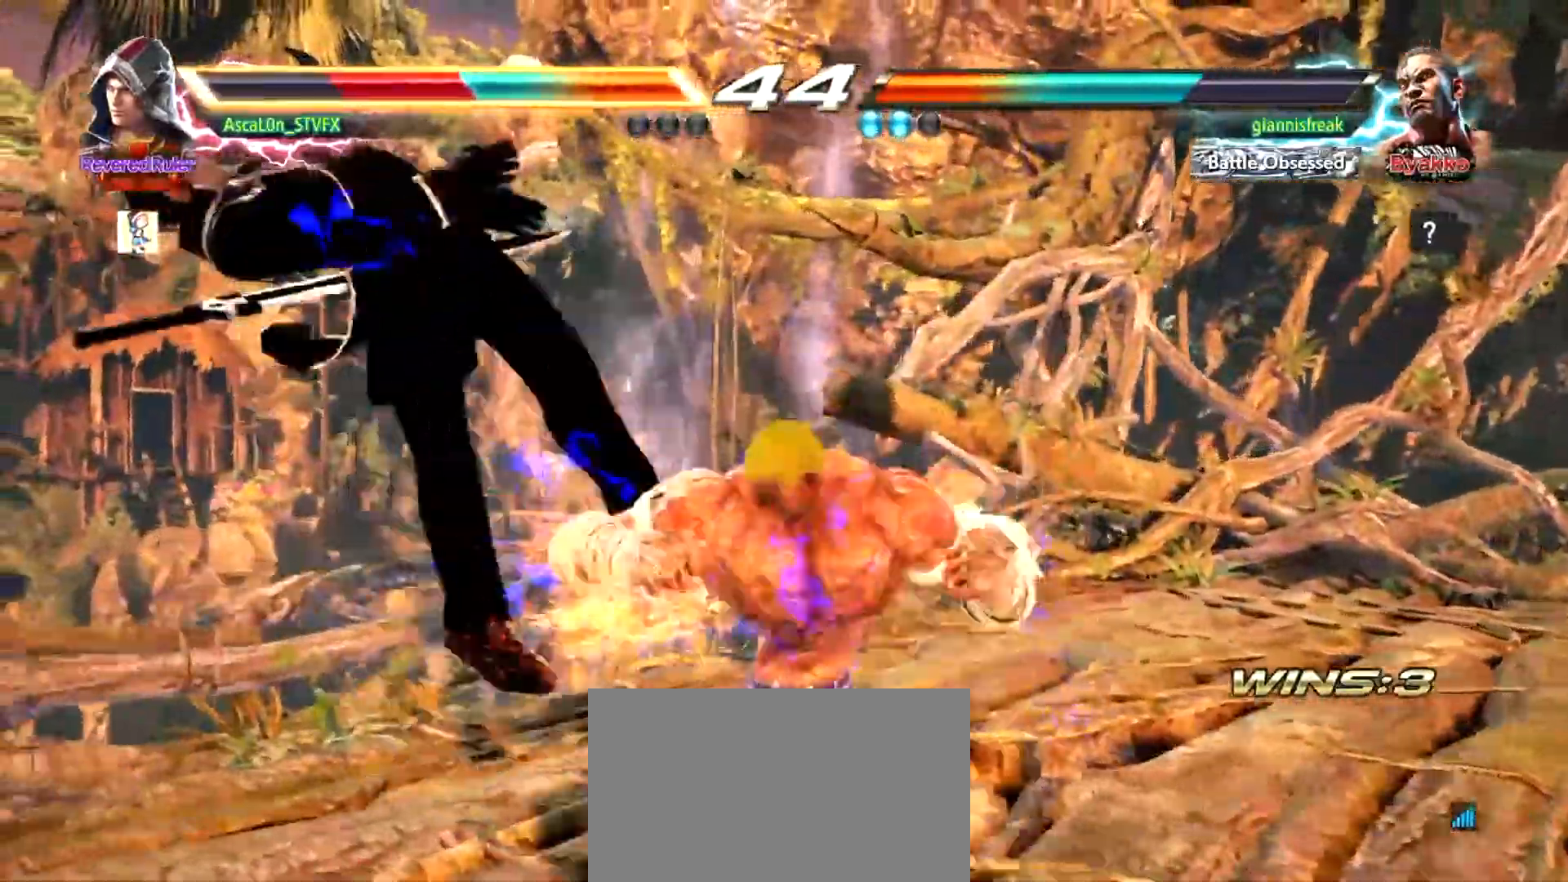
{"buttons": ["SQUARE"], "left_stick": "center", "events": [[50, "SQUARE", "up"], [117, "SQUARE", "down"], [150, "SQUARE", "up"], [233, "SQUARE", "down"], [333, "SQUARE", "up"], [384, "SQUARE", "down"], [450, "SQUARE", "up"], [484, "SQUARE", "down"]]}
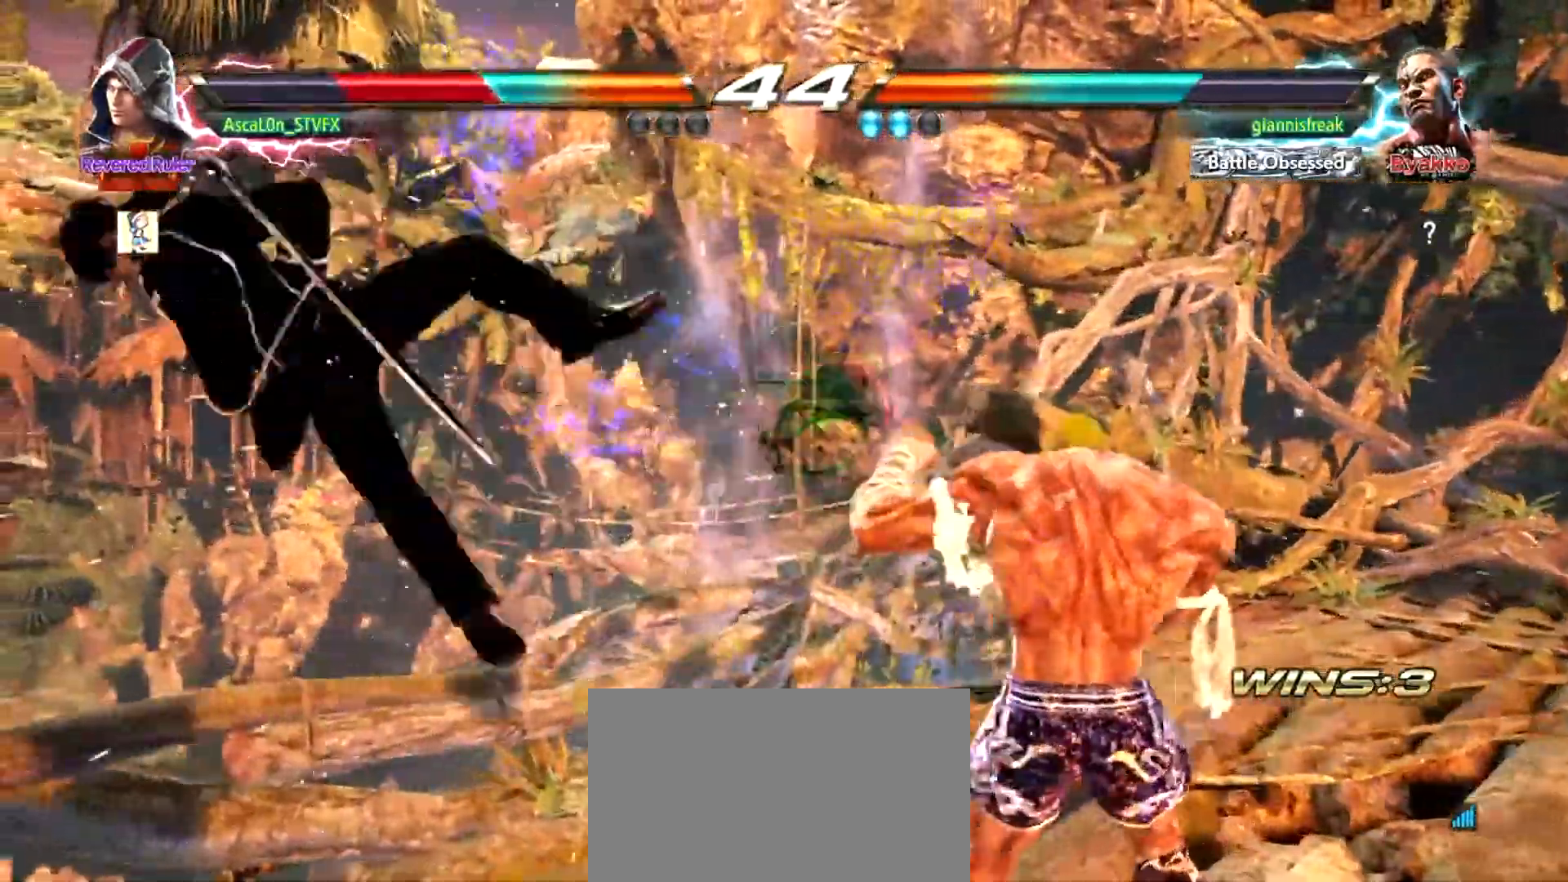
{"buttons": [], "left_stick": "left", "events": [[67, "SQUARE", "up"], [134, "SQUARE", "down"], [201, "SQUARE", "up"], [317, "left_stick", "left"]]}
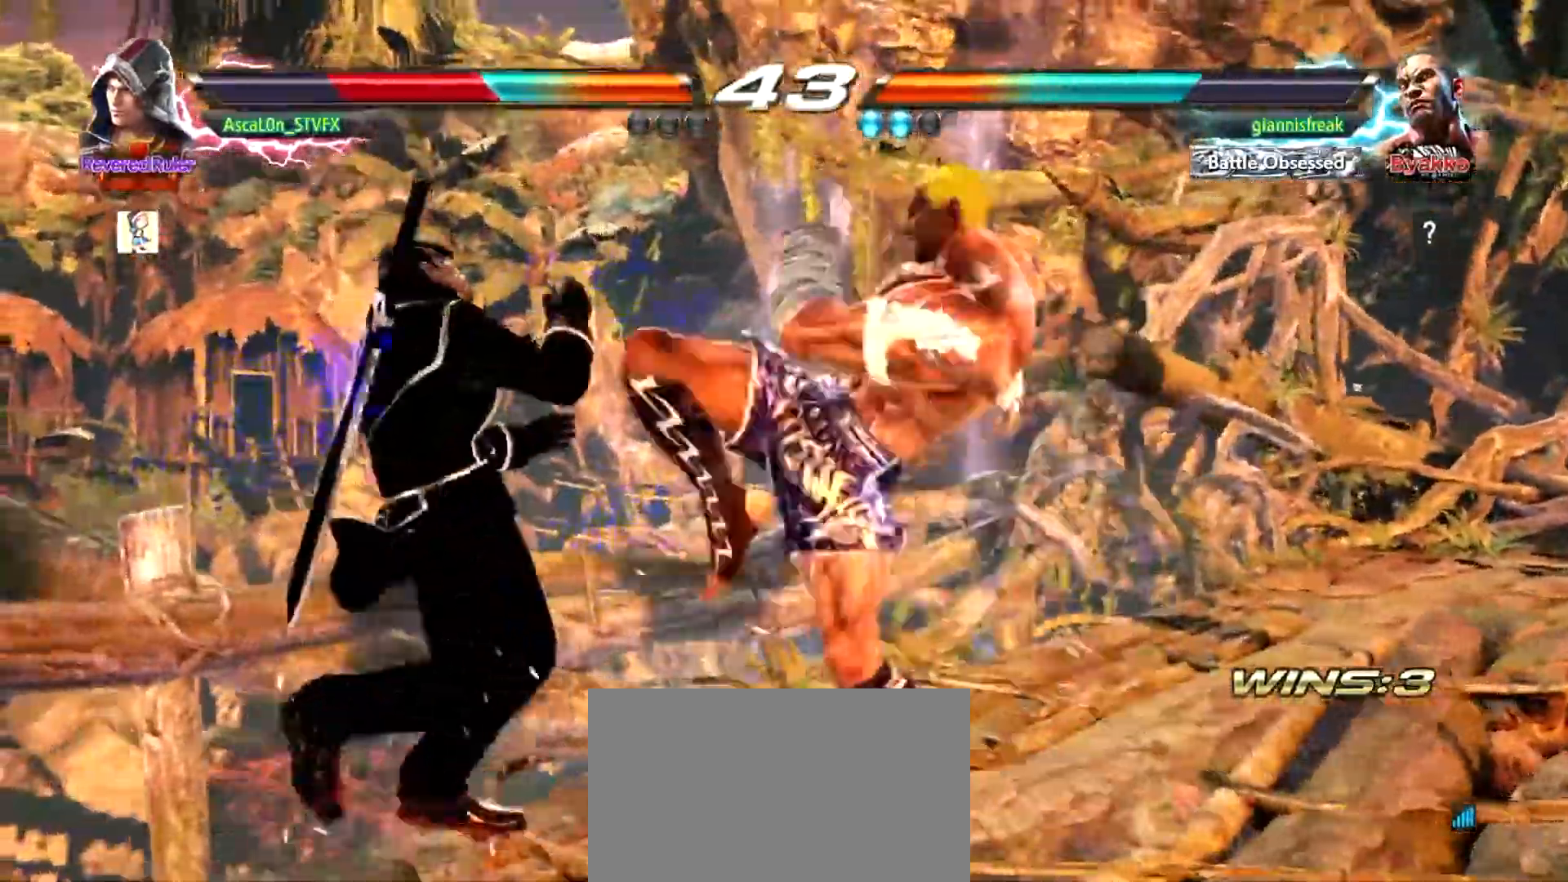
{"buttons": [], "left_stick": "left", "events": [[200, "left_stick", "center"], [417, "left_stick", "left"]]}
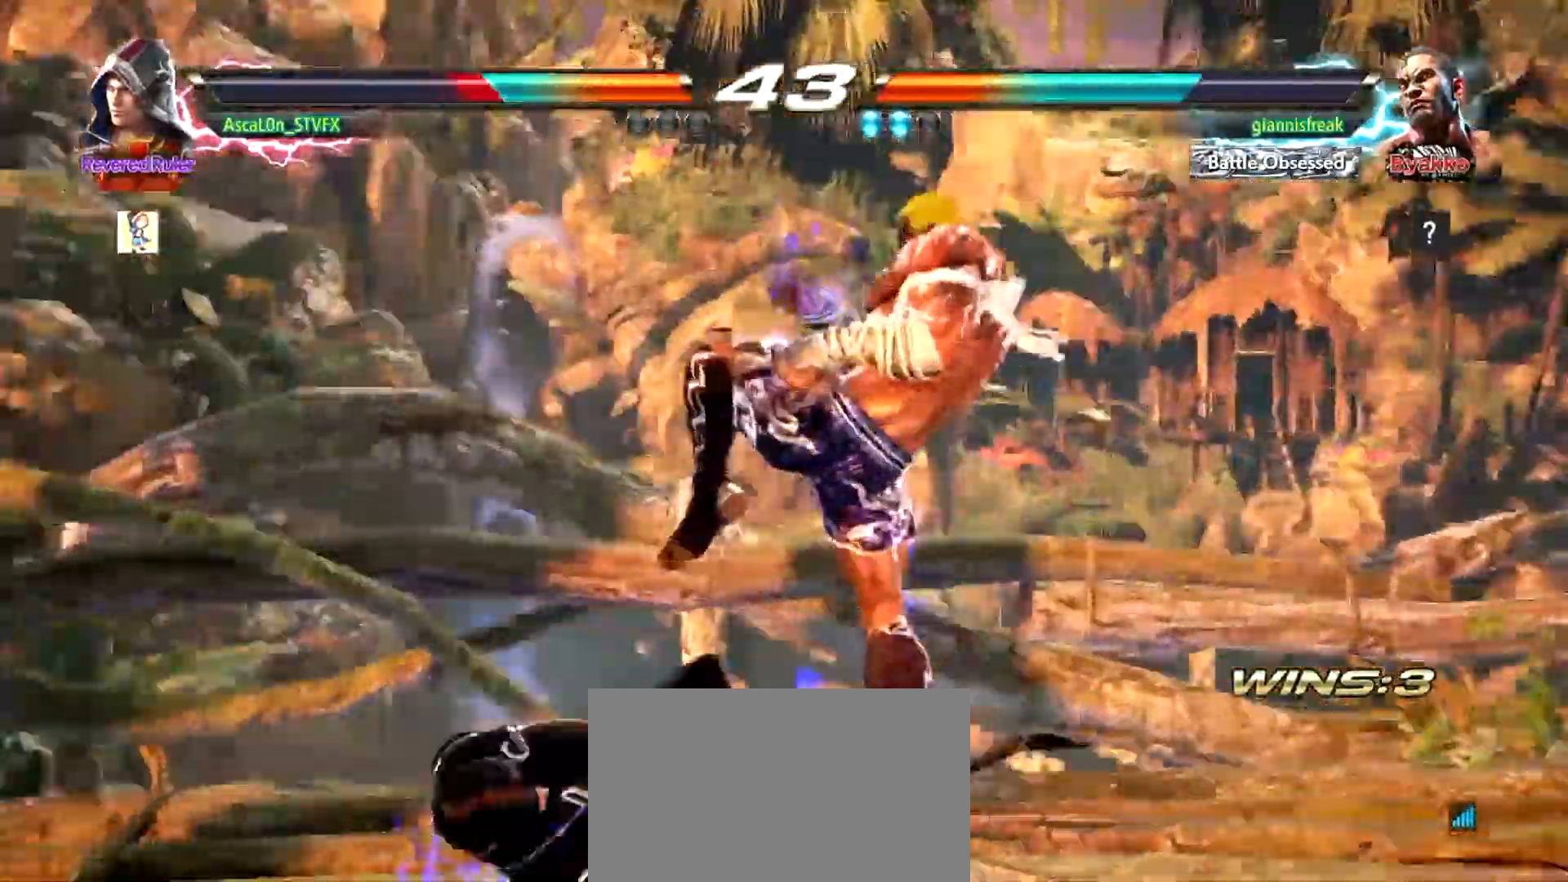
{"buttons": [], "left_stick": "center", "events": [[284, "left_stick", "center"]]}
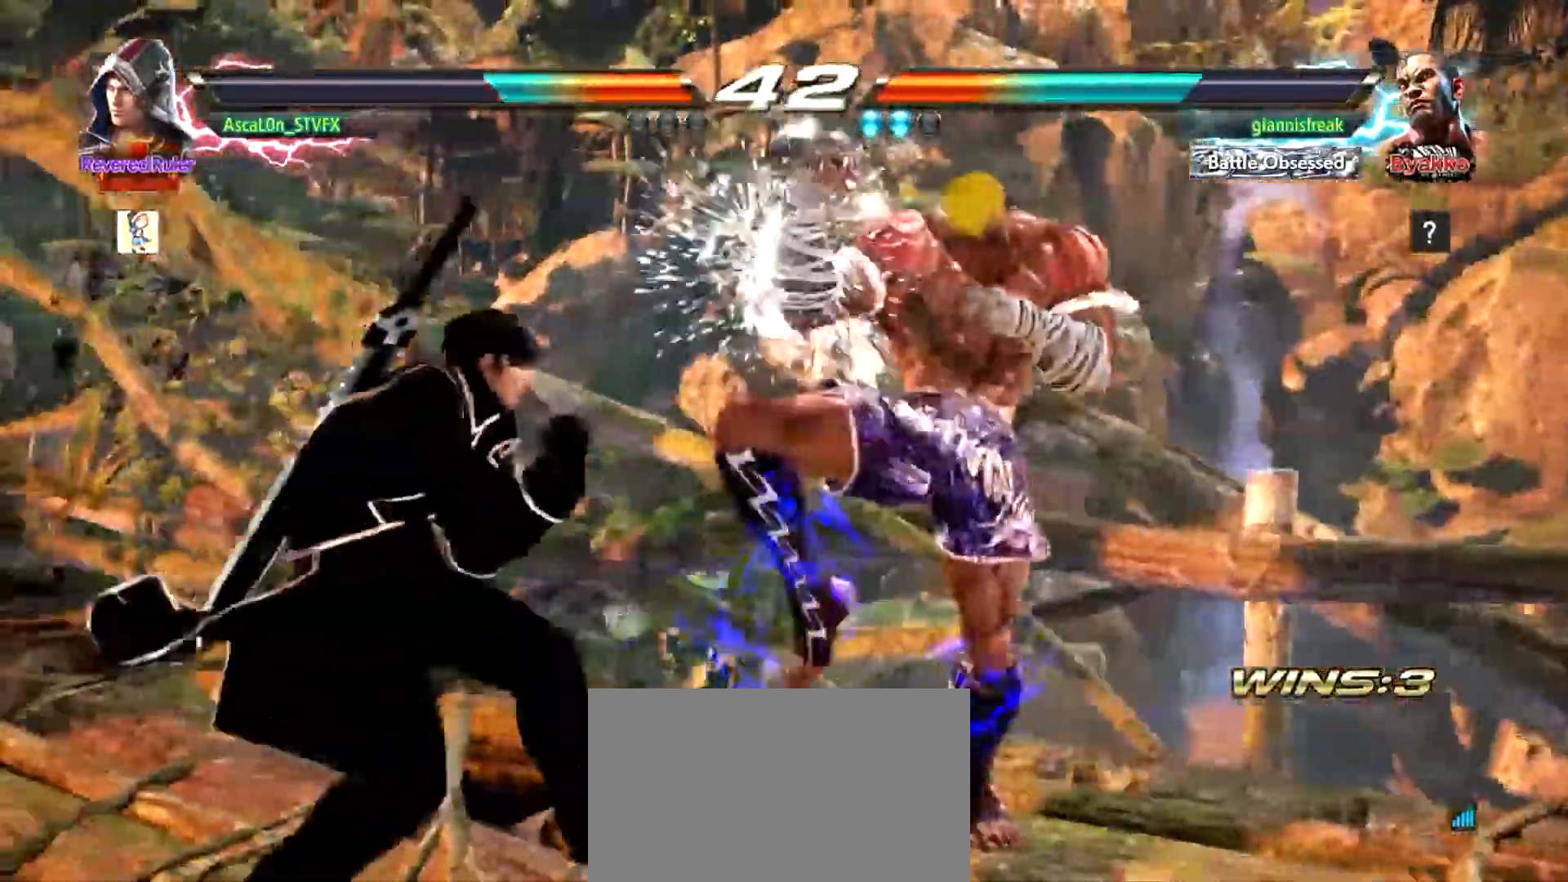
{"buttons": [], "left_stick": "right", "events": [[33, "SQUARE", "down"], [50, "SQUARE", "up"], [150, "SQUARE", "down"], [183, "SQUARE", "up"], [233, "left_stick", "right"], [384, "SQUARE", "down"], [450, "SQUARE", "up"]]}
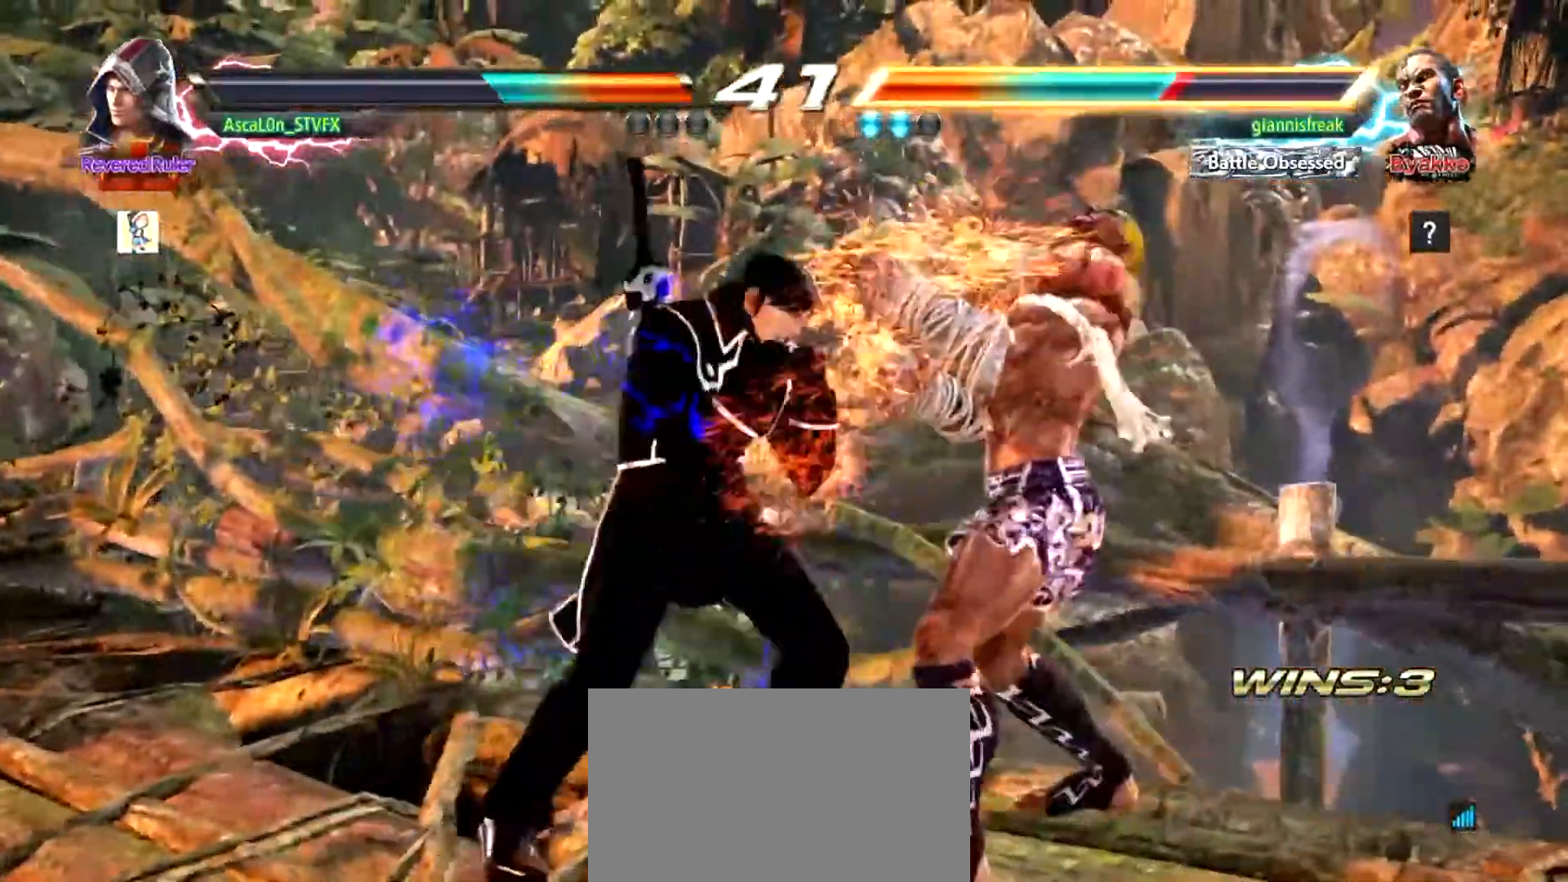
{"buttons": ["CROSS"], "left_stick": "right", "events": [[17, "TRIANGLE", "down"], [67, "TRIANGLE", "up"], [201, "CROSS", "down"]]}
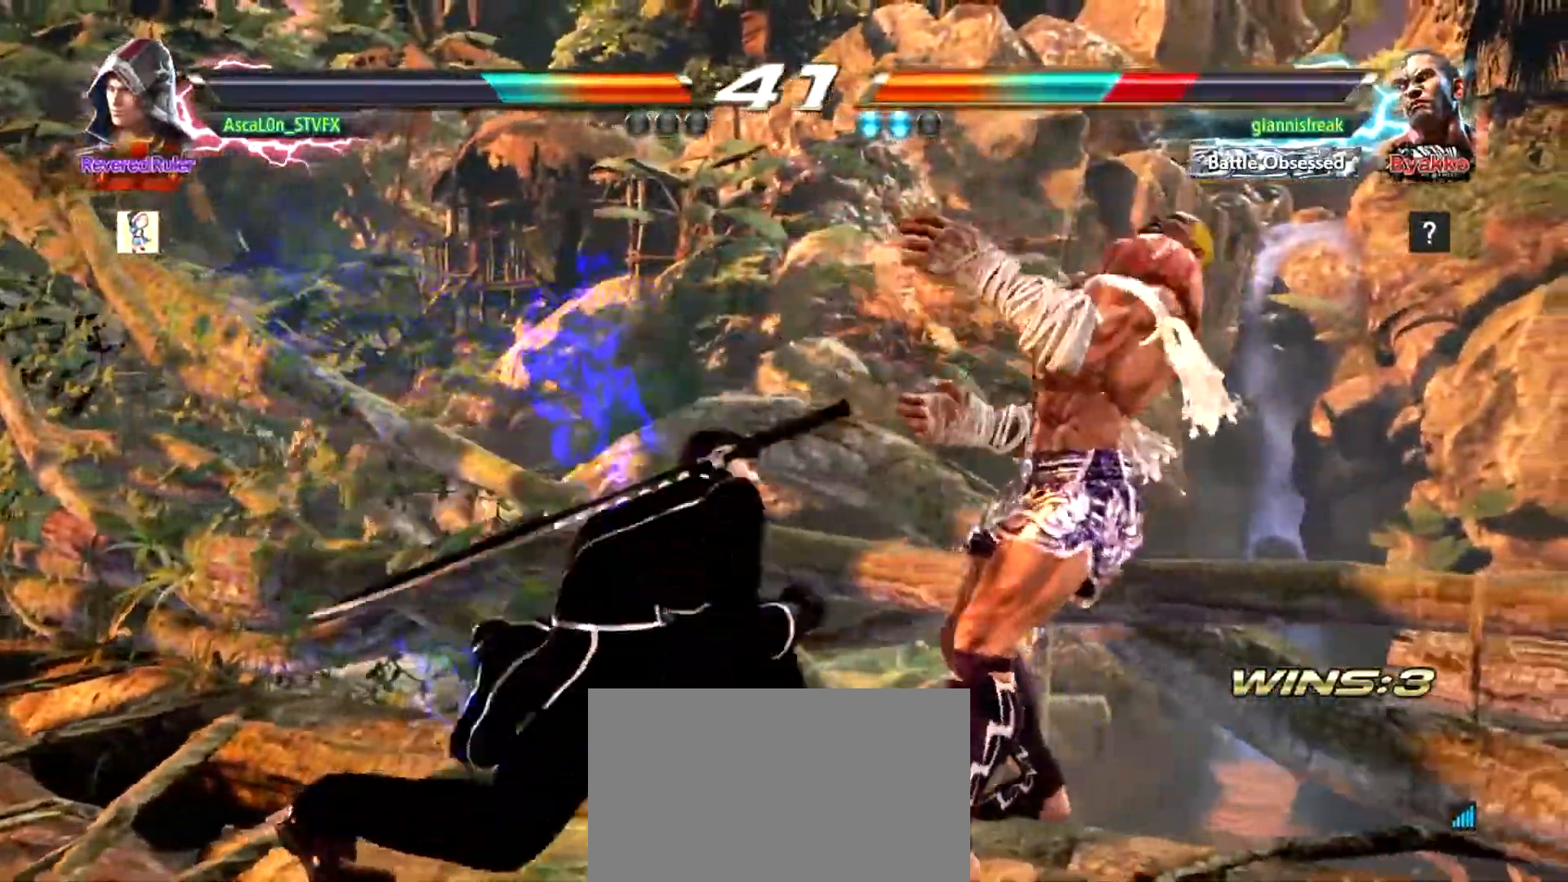
{"buttons": [], "left_stick": "left", "events": [[33, "CROSS", "up"], [50, "left_stick", "down-left"], [183, "left_stick", "center"], [233, "left_stick", "left"]]}
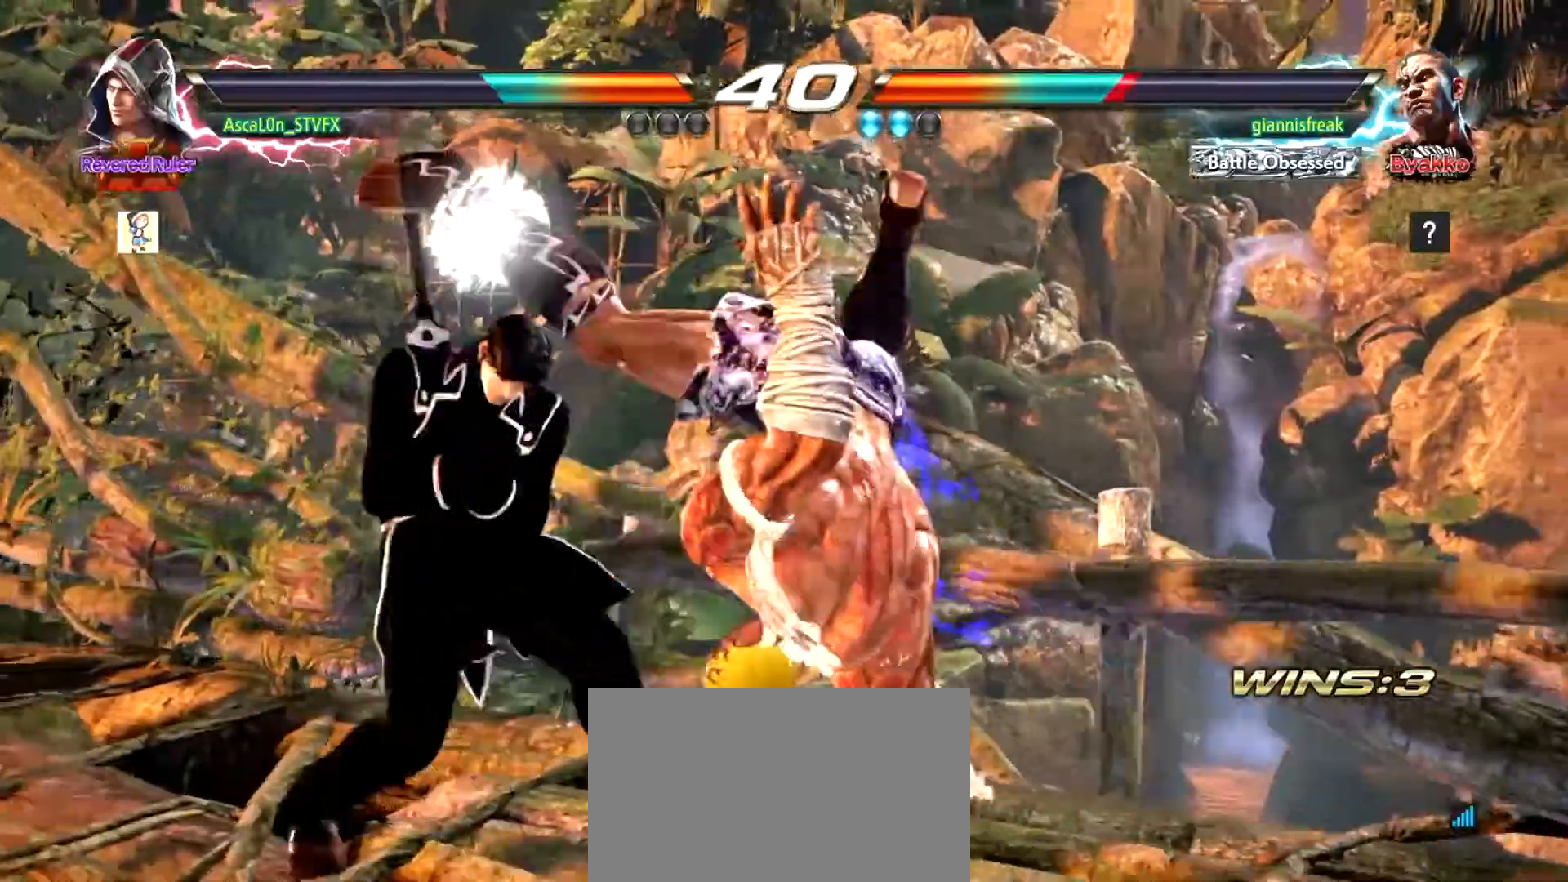
{"buttons": ["TRIANGLE"], "left_stick": "down", "events": [[200, "left_stick", "center"], [367, "left_stick", "down"], [401, "TRIANGLE", "down"]]}
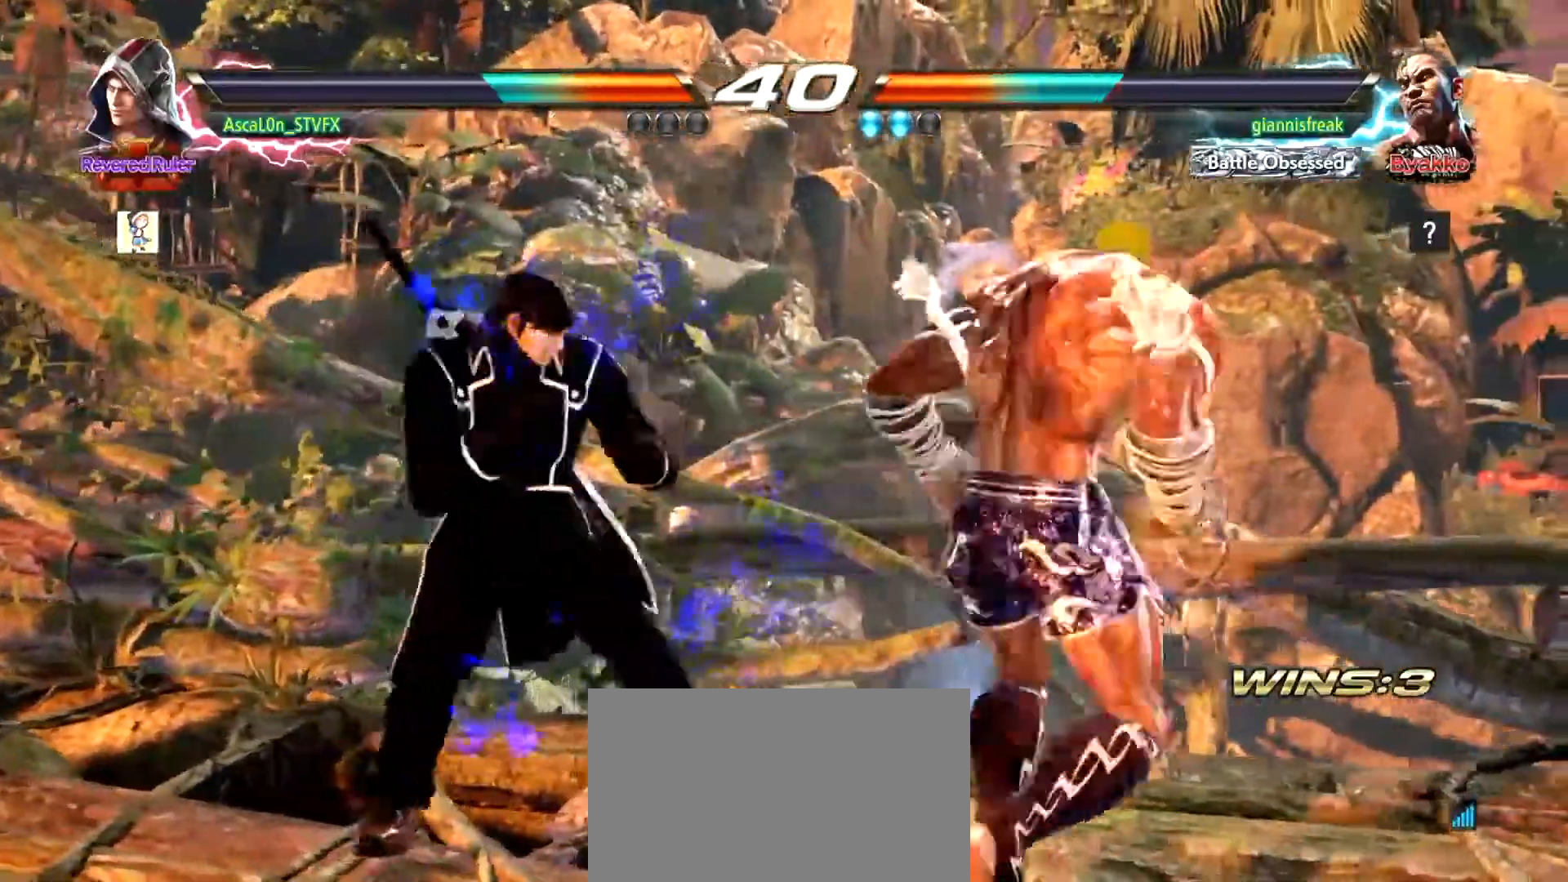
{"buttons": ["CROSS"], "left_stick": "right", "events": [[50, "SQUARE", "down"], [83, "TRIANGLE", "up"], [83, "left_stick", "right"], [117, "SQUARE", "up"], [200, "CROSS", "down"]]}
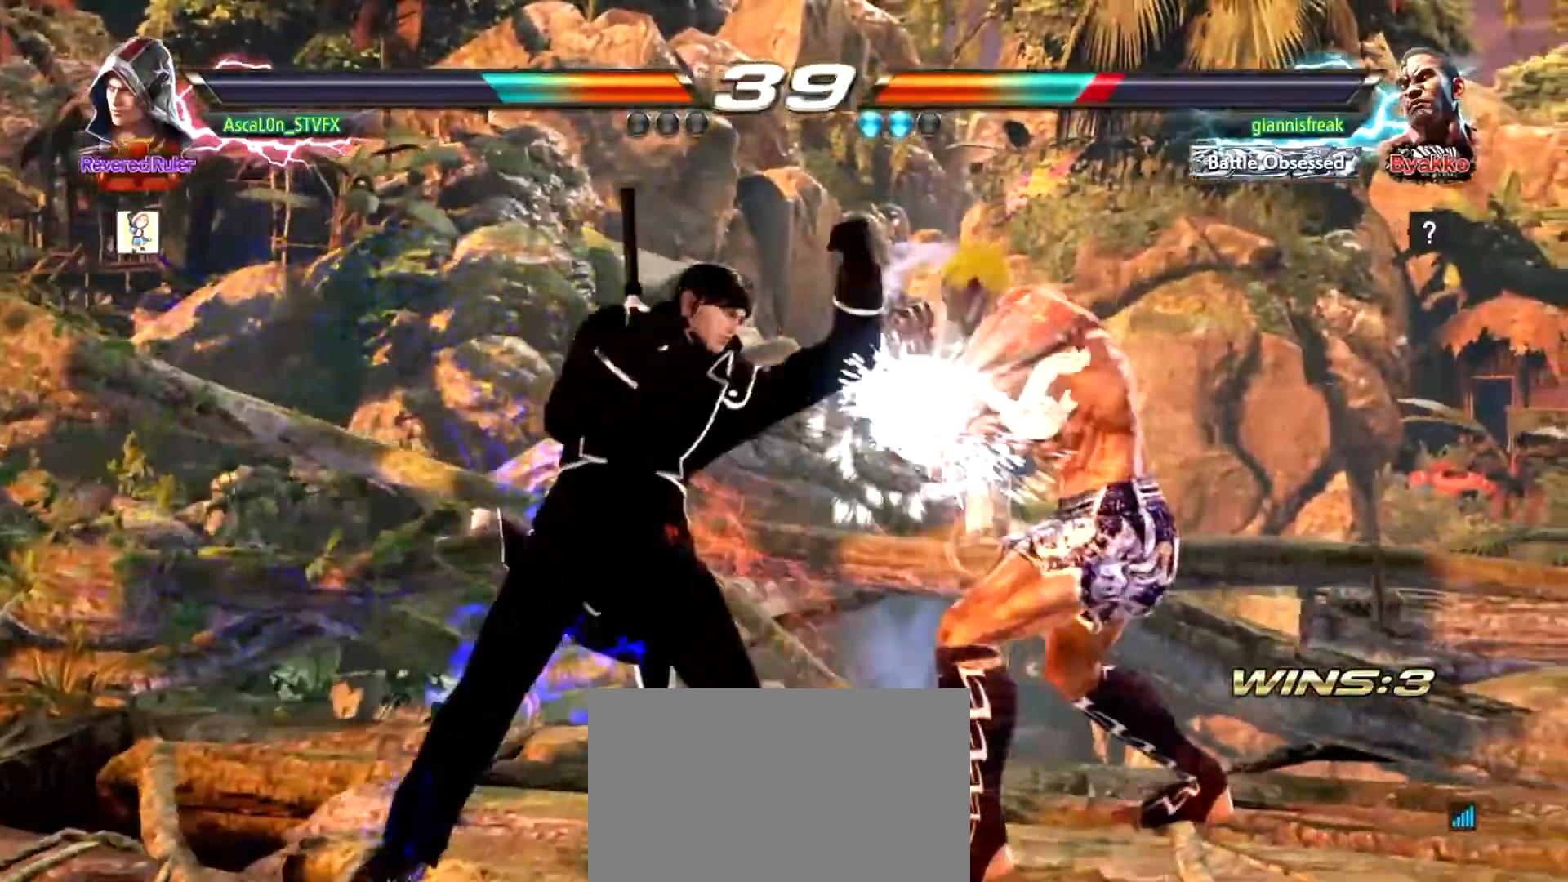
{"buttons": [], "left_stick": "left", "events": [[167, "CROSS", "up"], [217, "left_stick", "down-left"], [367, "left_stick", "left"]]}
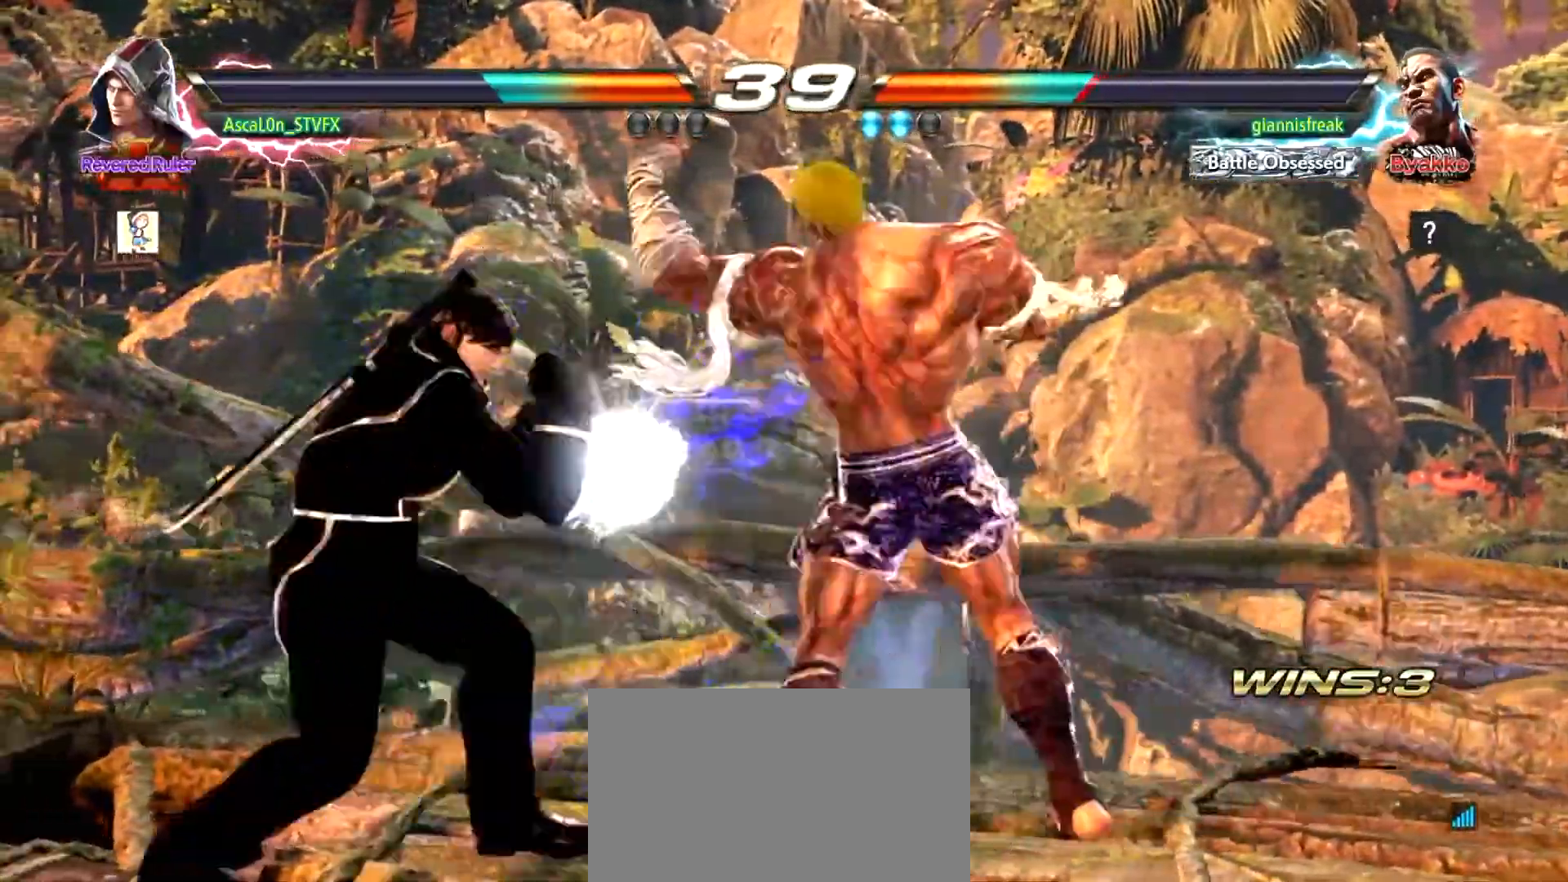
{"buttons": [], "left_stick": "center", "events": [[450, "left_stick", "center"]]}
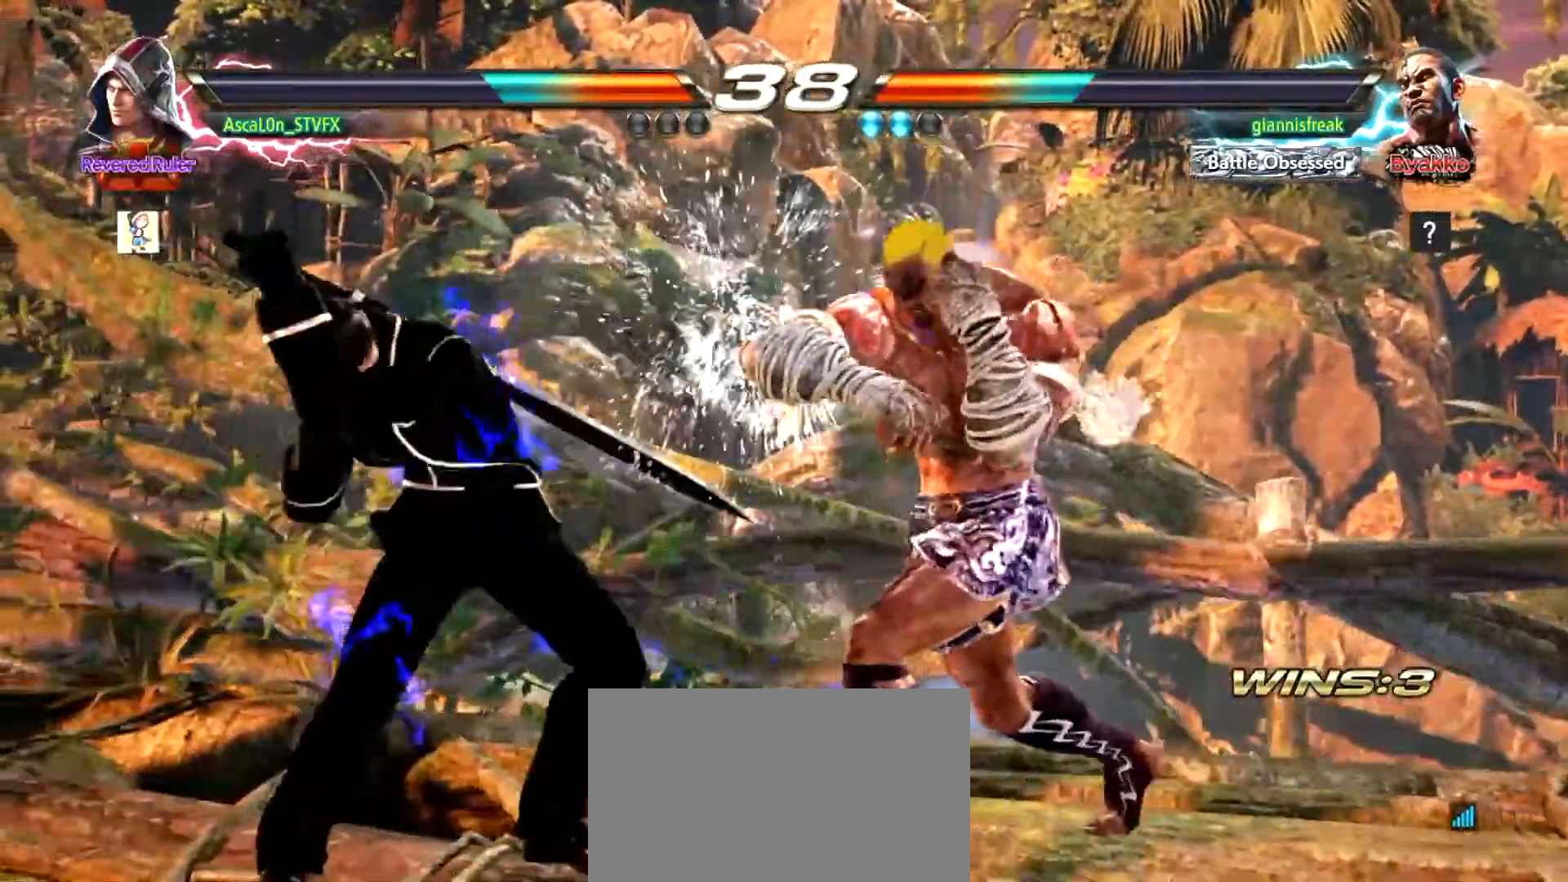
{"buttons": [], "left_stick": "left", "events": [[17, "left_stick", "left"]]}
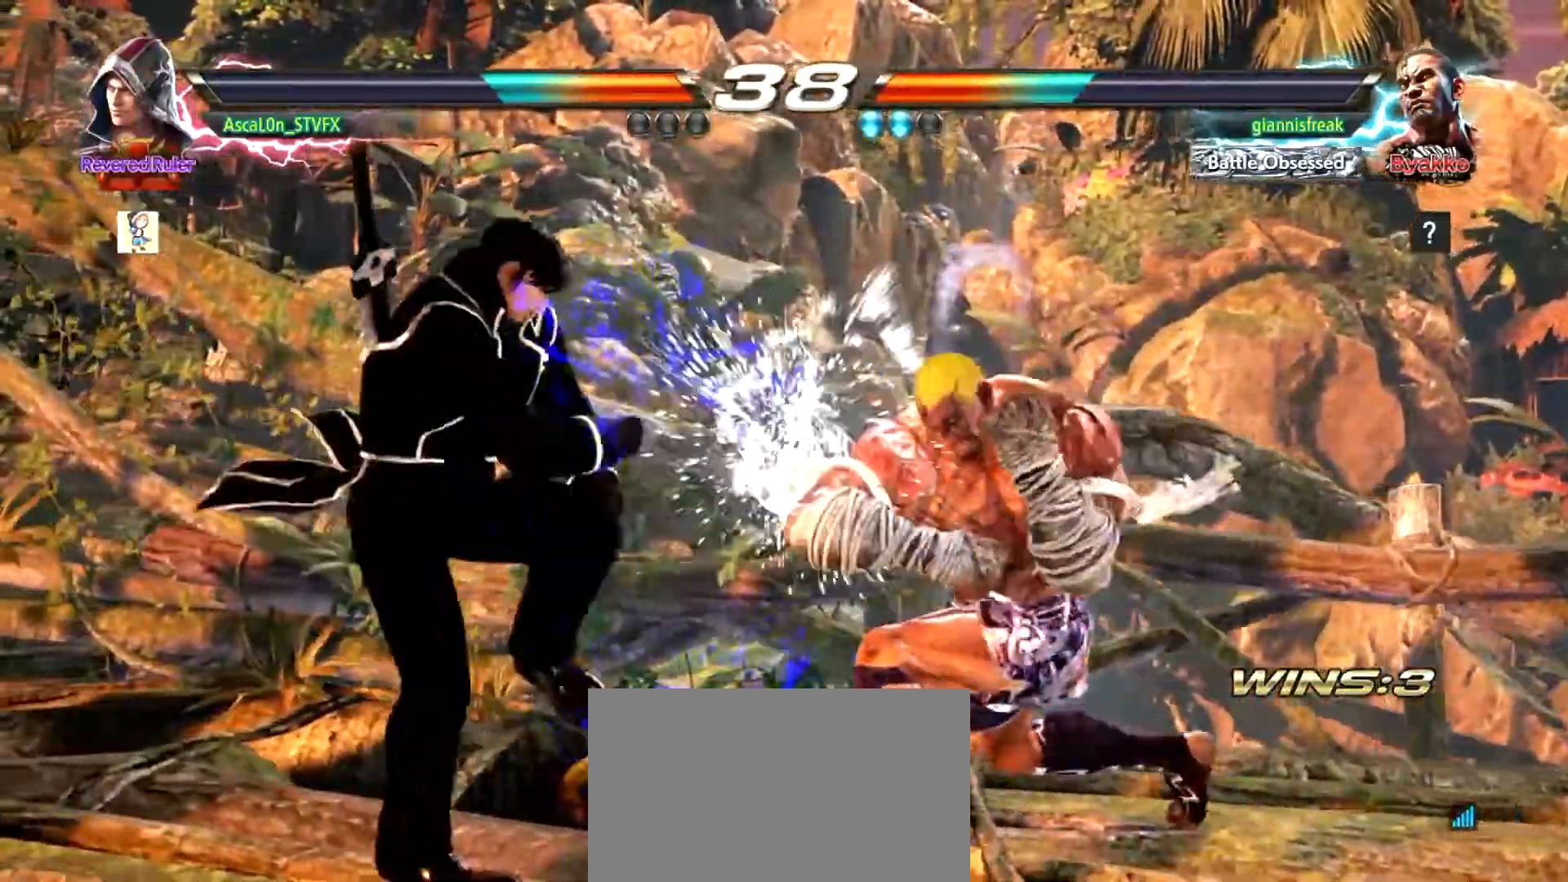
{"buttons": [], "left_stick": "left", "events": []}
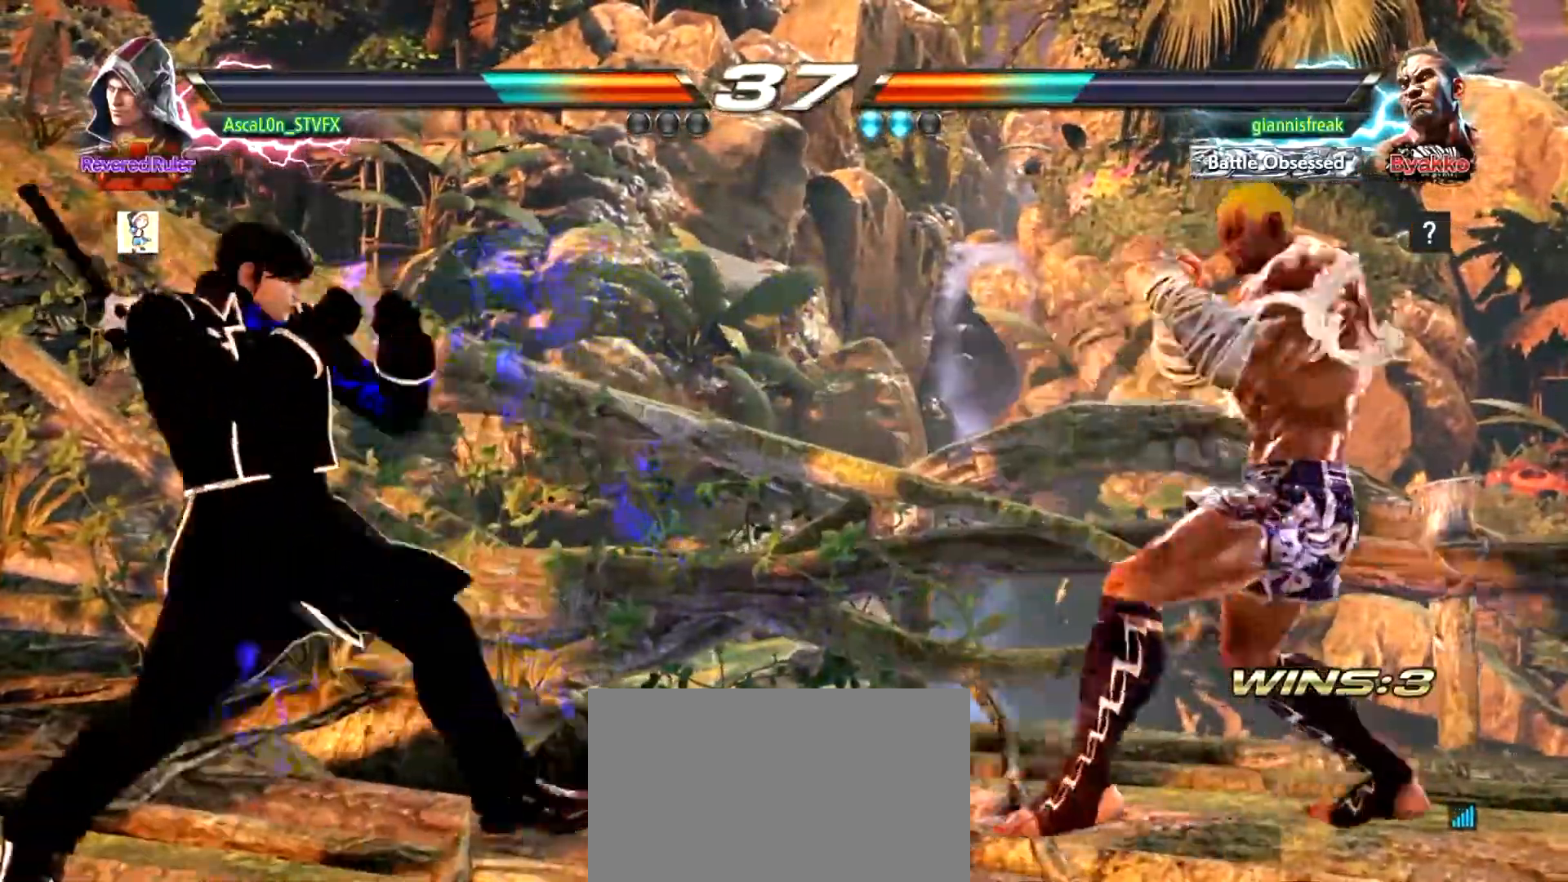
{"buttons": [], "left_stick": "center", "events": [[267, "left_stick", "down-left"], [383, "left_stick", "left"], [450, "left_stick", "center"]]}
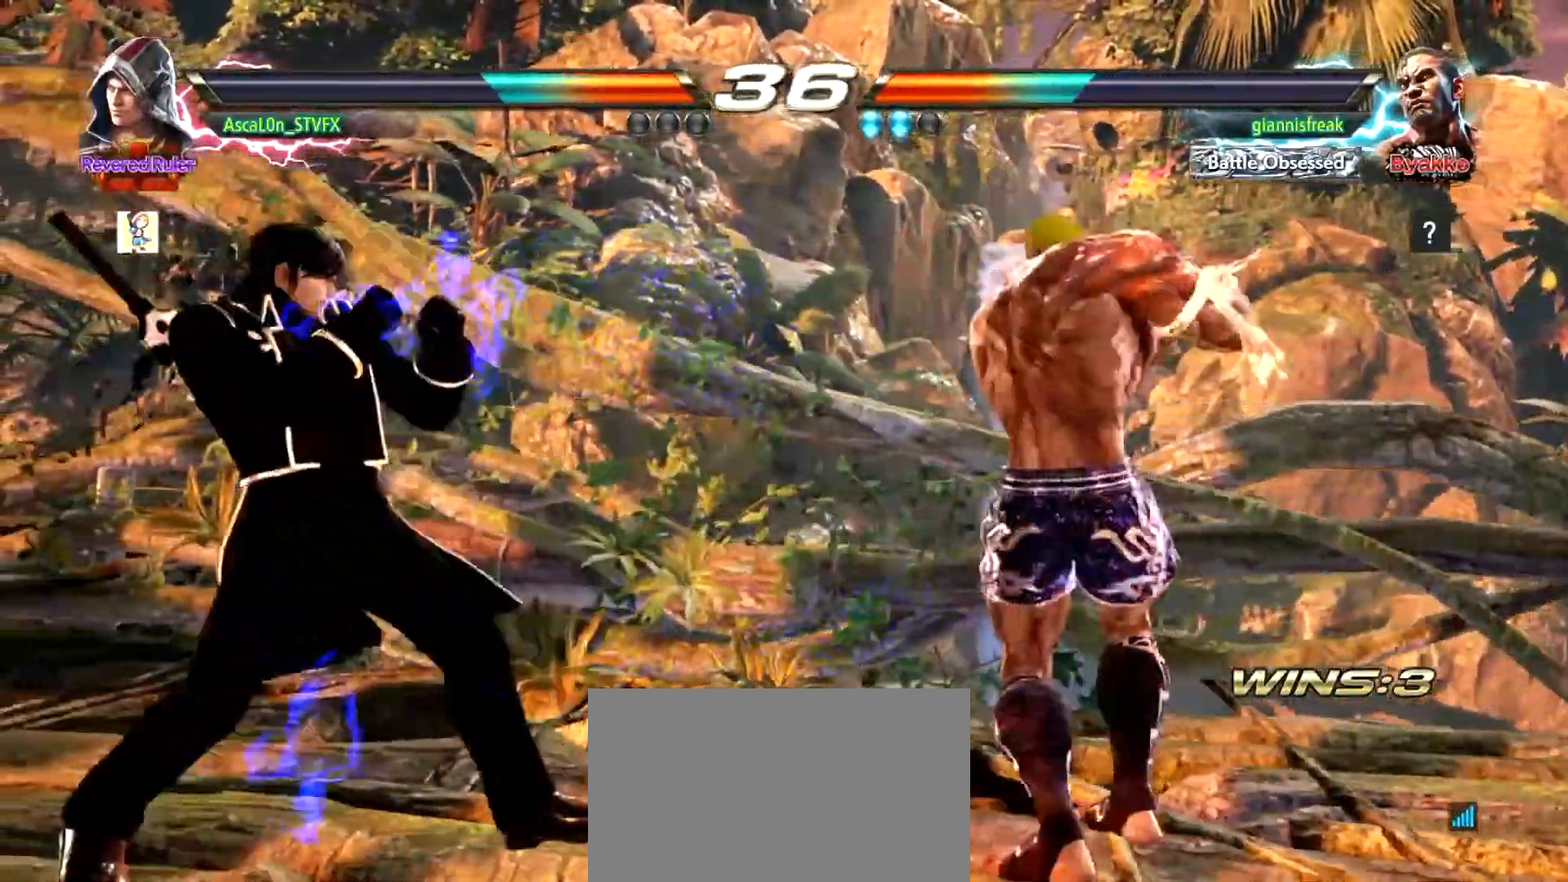
{"buttons": [], "left_stick": "center", "events": [[284, "left_stick", "right"], [317, "CROSS", "down"], [350, "left_stick", "center"], [384, "CROSS", "up"]]}
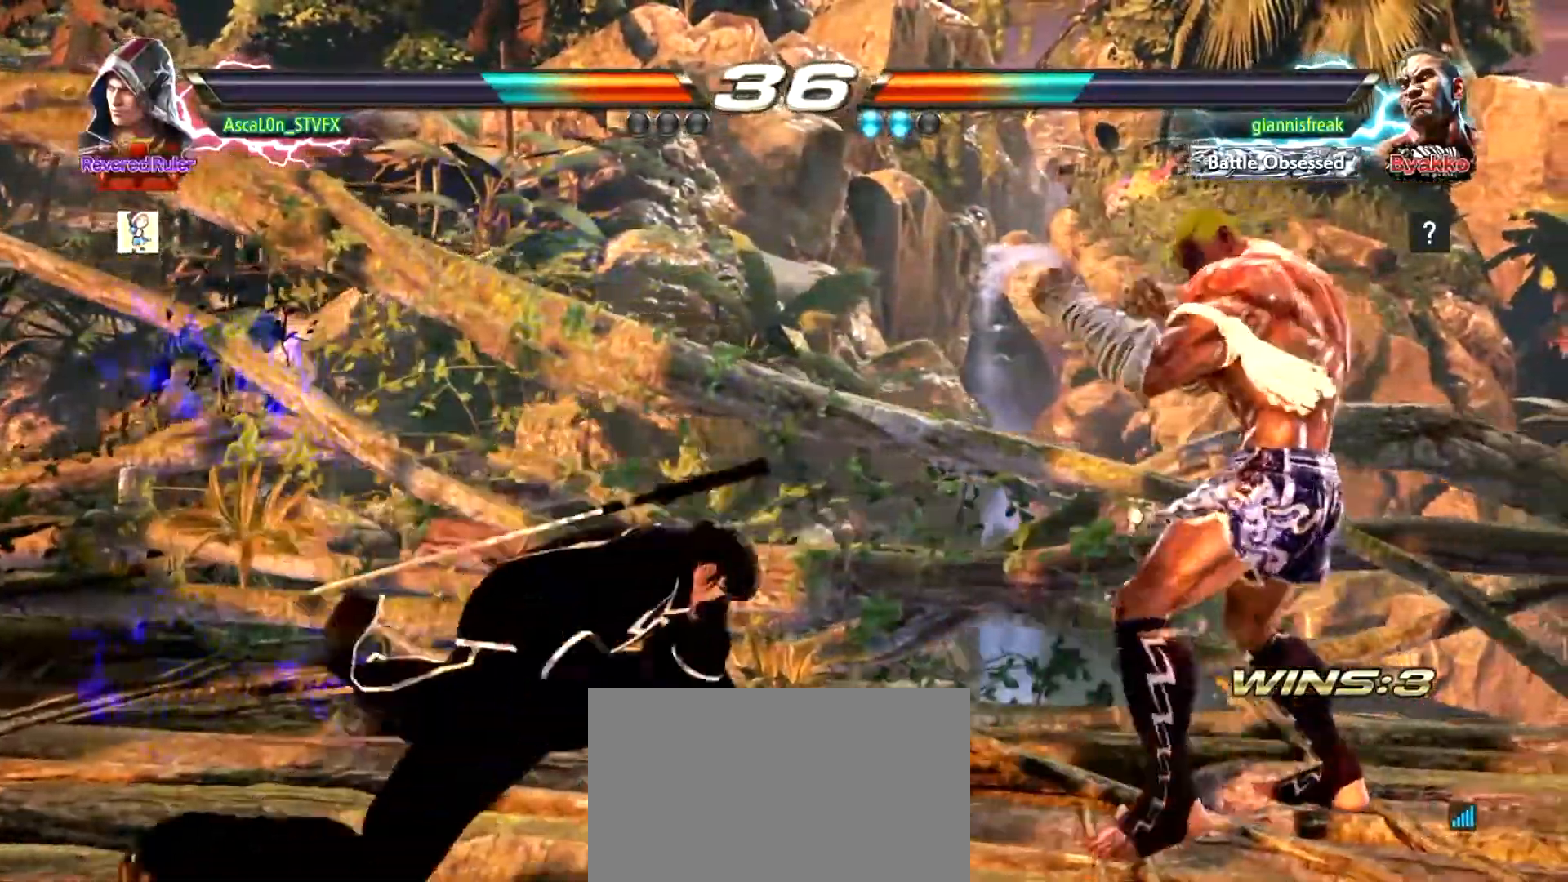
{"buttons": [], "left_stick": "center", "events": [[50, "TRIANGLE", "down"], [83, "TRIANGLE", "up"]]}
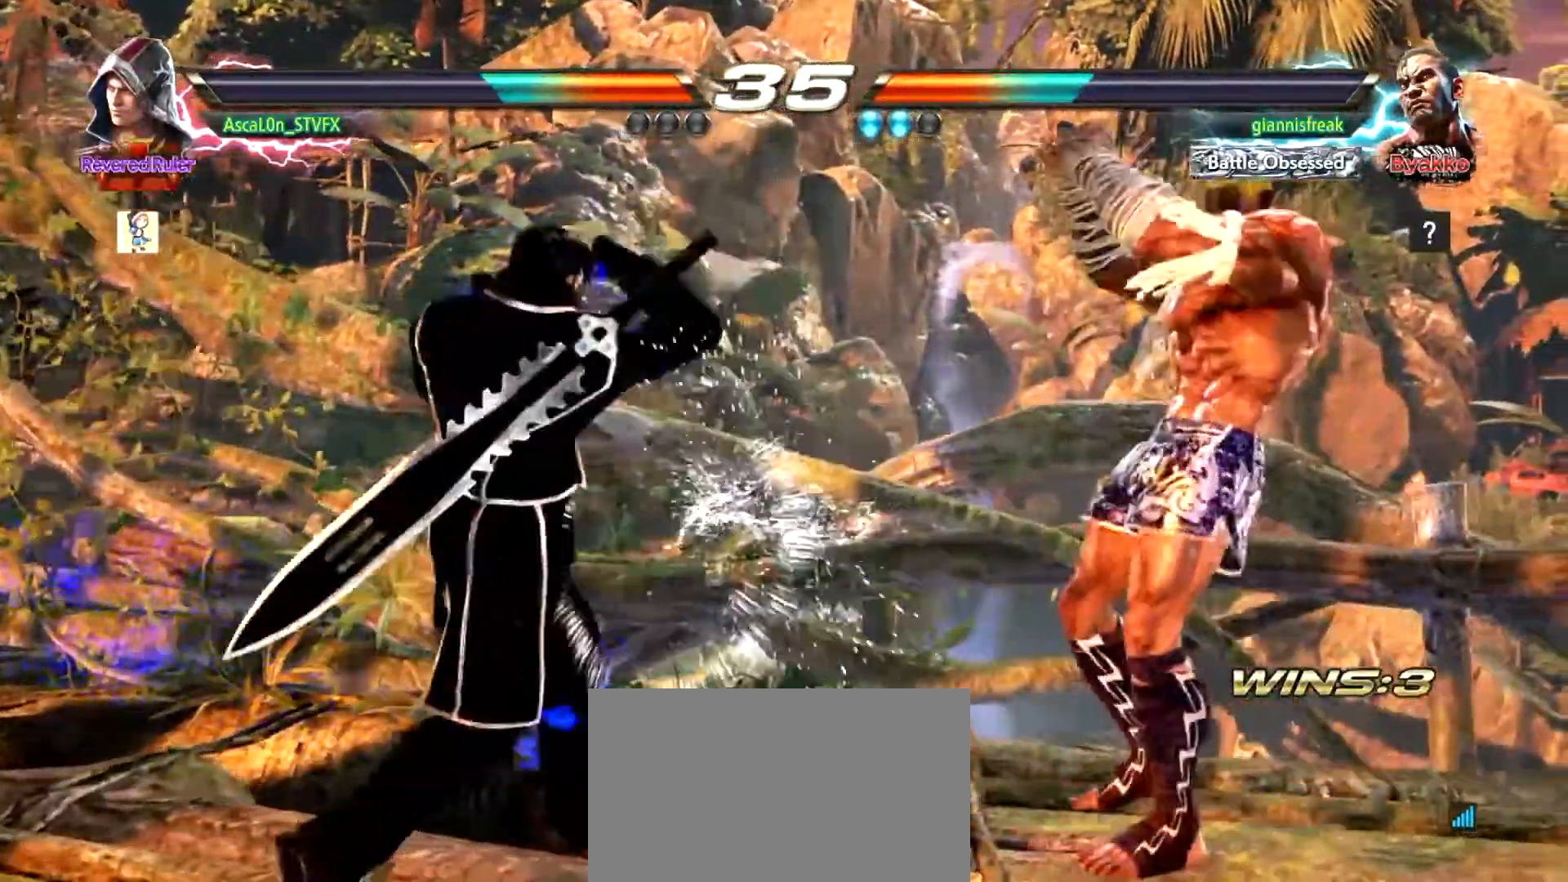
{"buttons": [], "left_stick": "center", "events": [[50, "left_stick", "left"], [67, "TRIANGLE", "down"], [134, "TRIANGLE", "up"], [167, "TRIANGLE", "down"], [217, "TRIANGLE", "up"], [284, "left_stick", "center"]]}
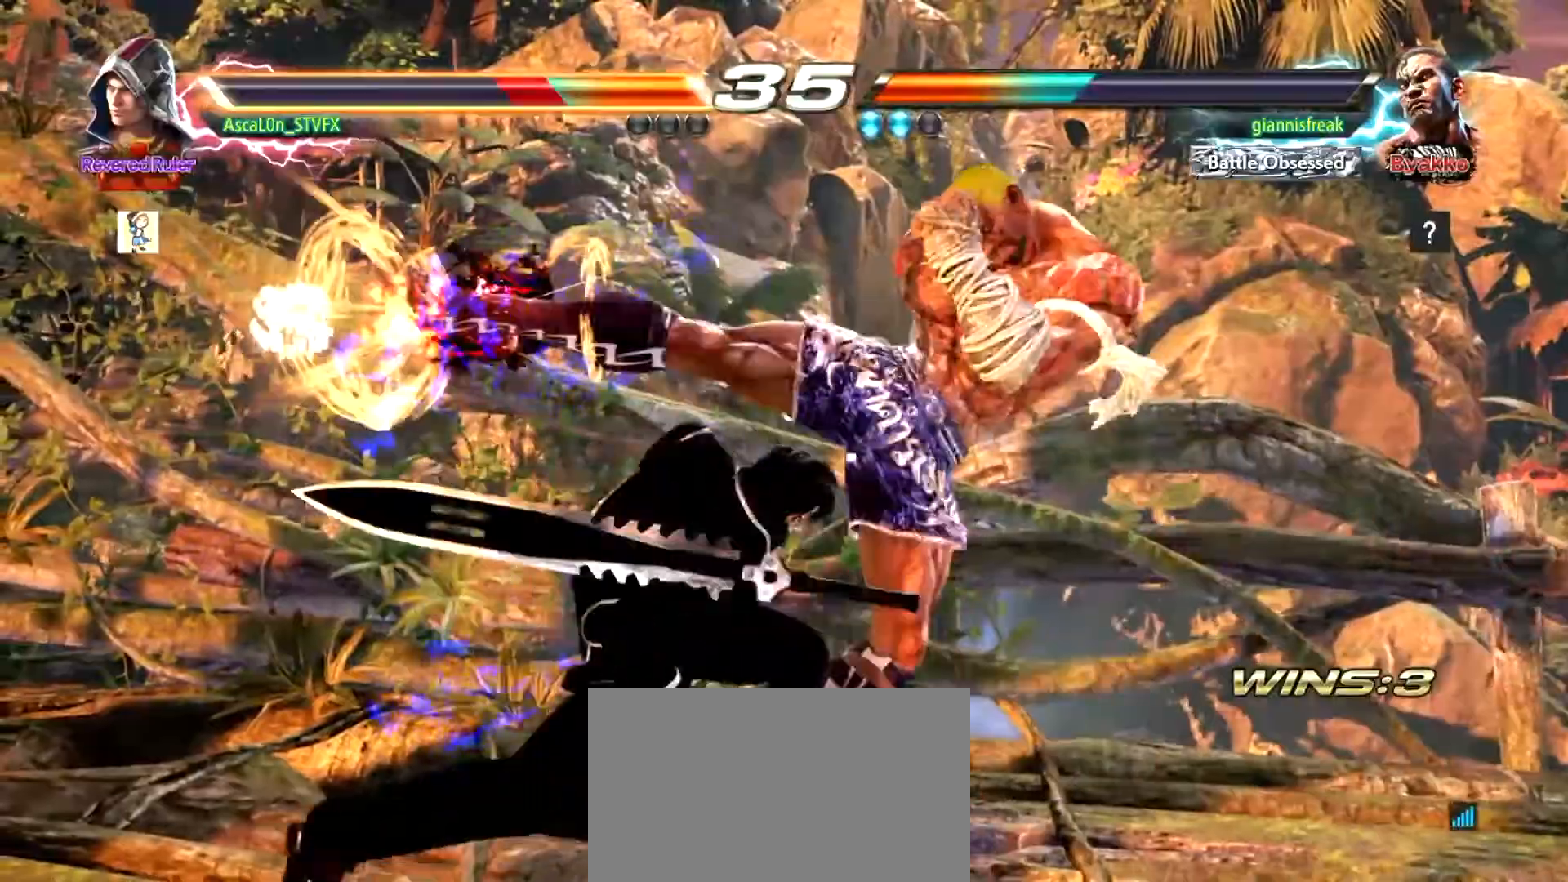
{"buttons": [], "left_stick": "left", "events": [[233, "left_stick", "left"]]}